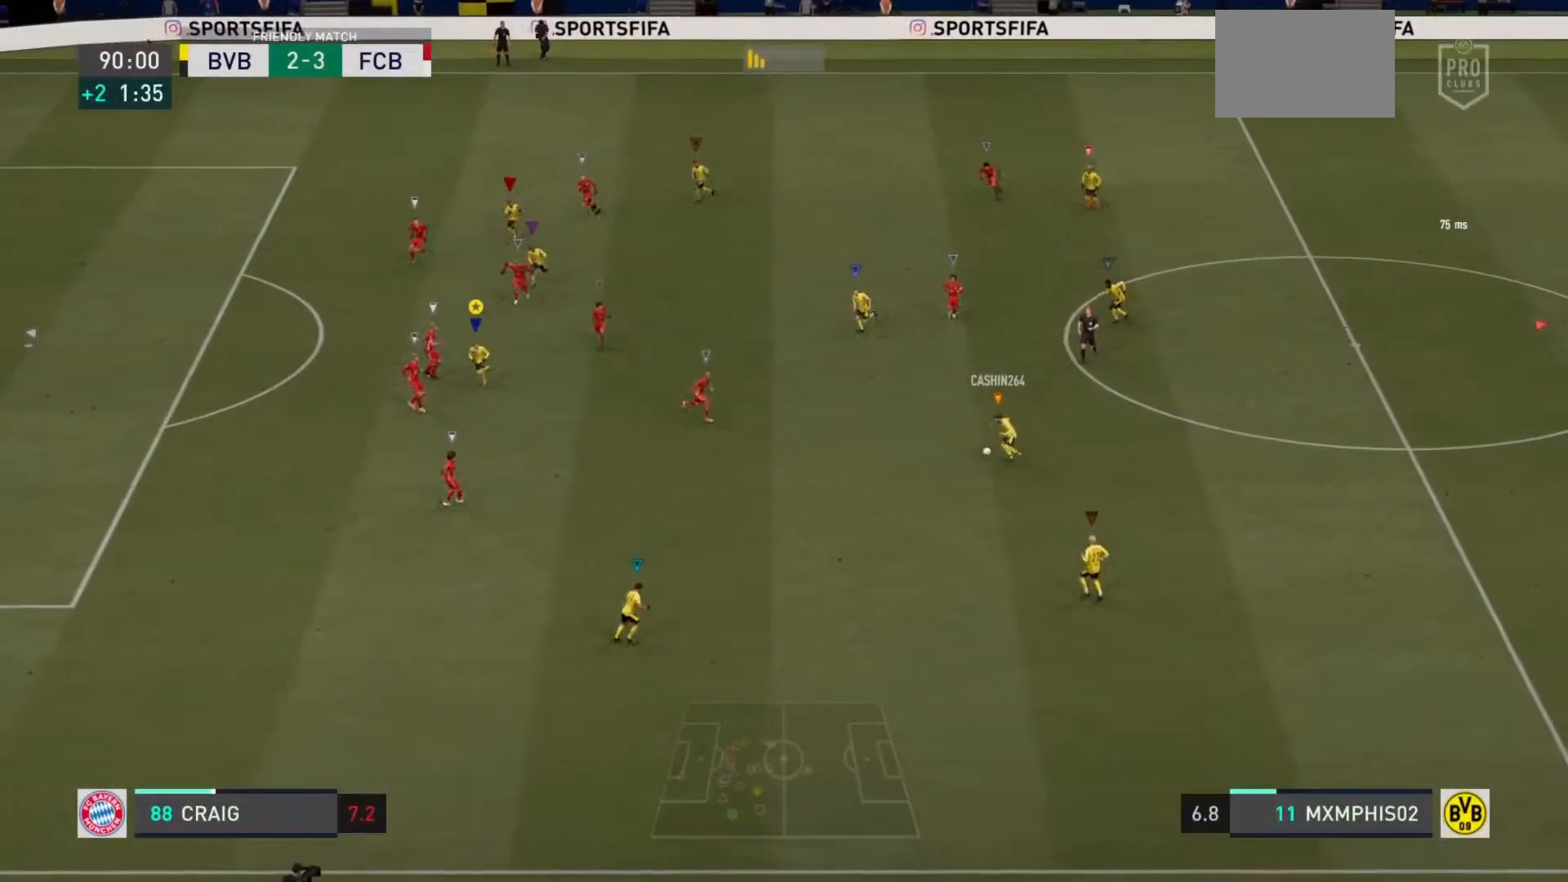
Gameplay with a controller (PlayStation layout); each line is a JSON object with the inputs held at the frame after it. "events" lists button and stick changes between this image and that frame as [ms after this image, input, new state], when the widget could be followed in between. Not read: L3 R3.
{"buttons": ["R2"], "left_stick": "down", "right_stick": "center", "events": [[17, "R2", "down"], [100, "R2", "up"], [167, "R2", "down"], [184, "left_stick", "down"], [317, "R2", "up"], [451, "R2", "down"]]}
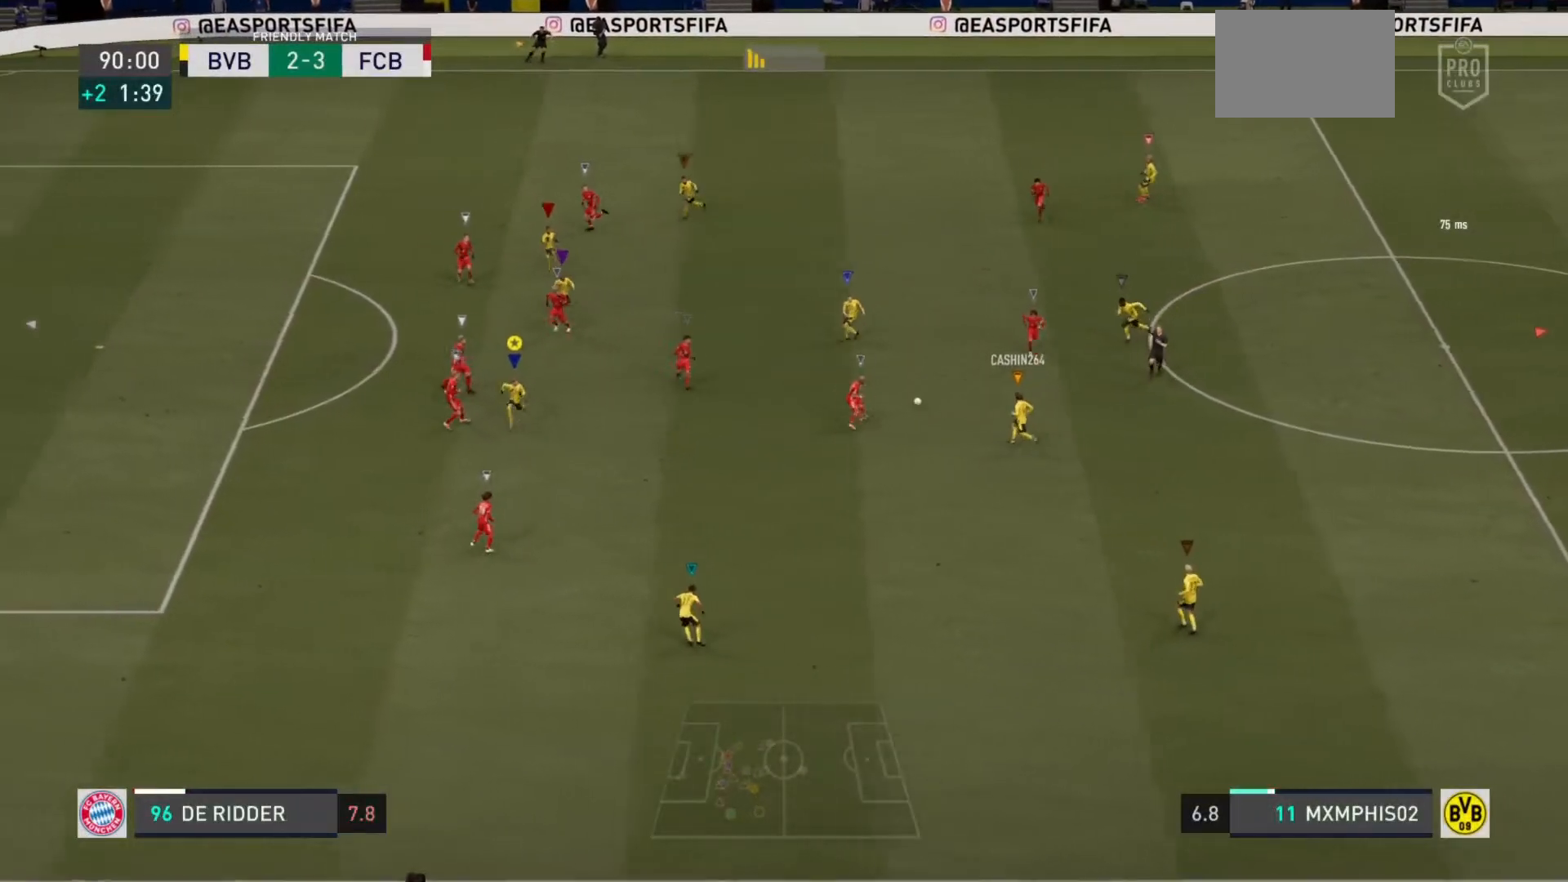
{"buttons": ["R2"], "left_stick": "up-left", "right_stick": "center", "events": [[100, "left_stick", "down-left"], [233, "left_stick", "left"], [317, "R2", "up"], [400, "left_stick", "up-left"], [500, "R2", "down"]]}
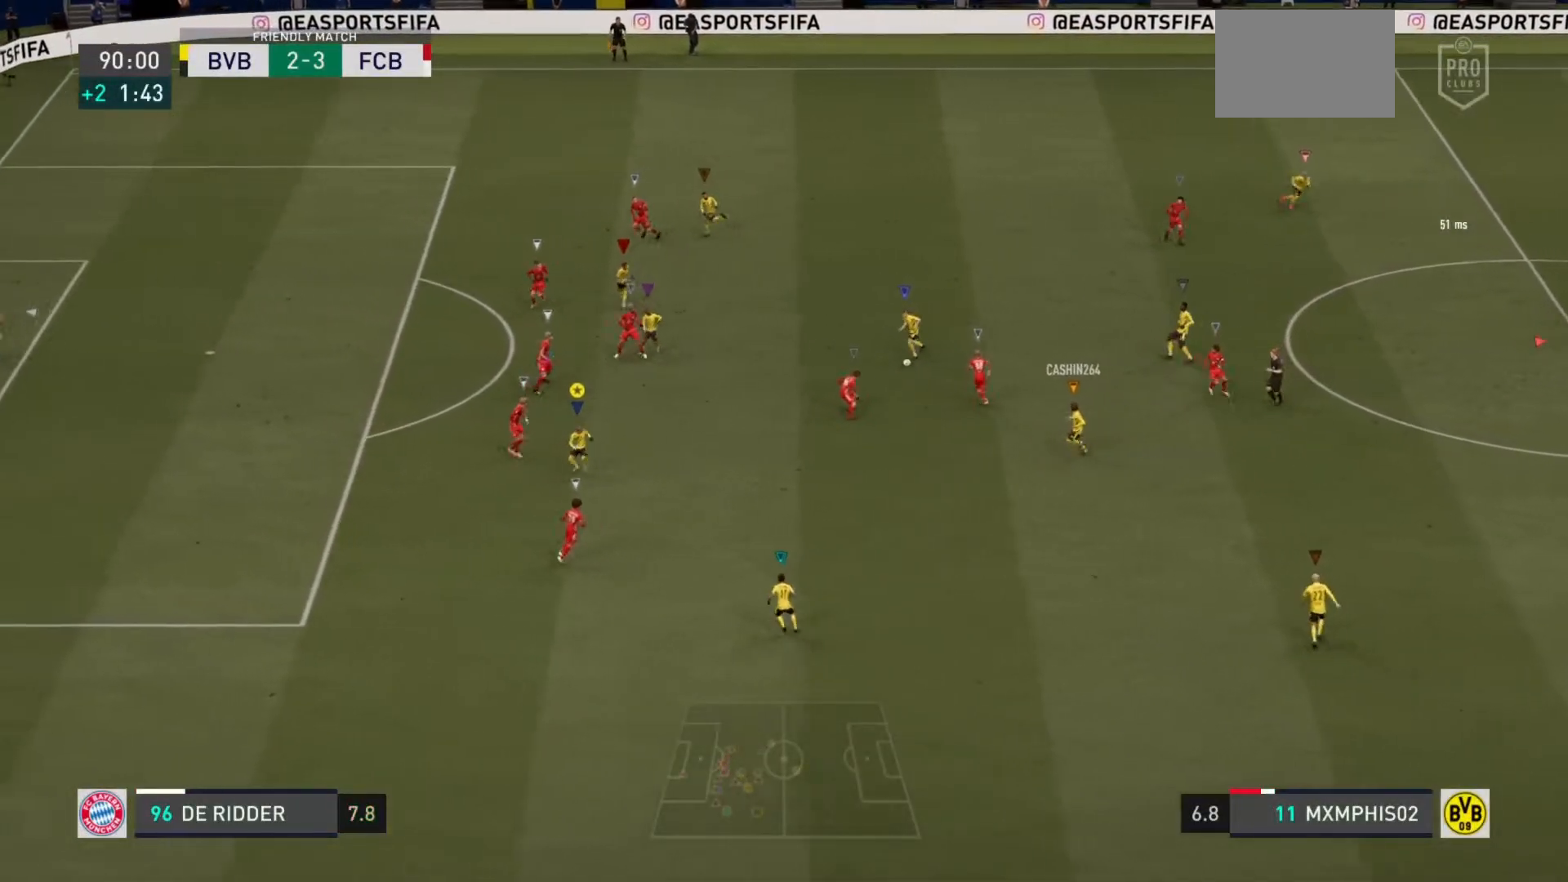
{"buttons": ["R2"], "left_stick": "up-left", "right_stick": "center", "events": [[284, "R2", "up"], [467, "R2", "down"]]}
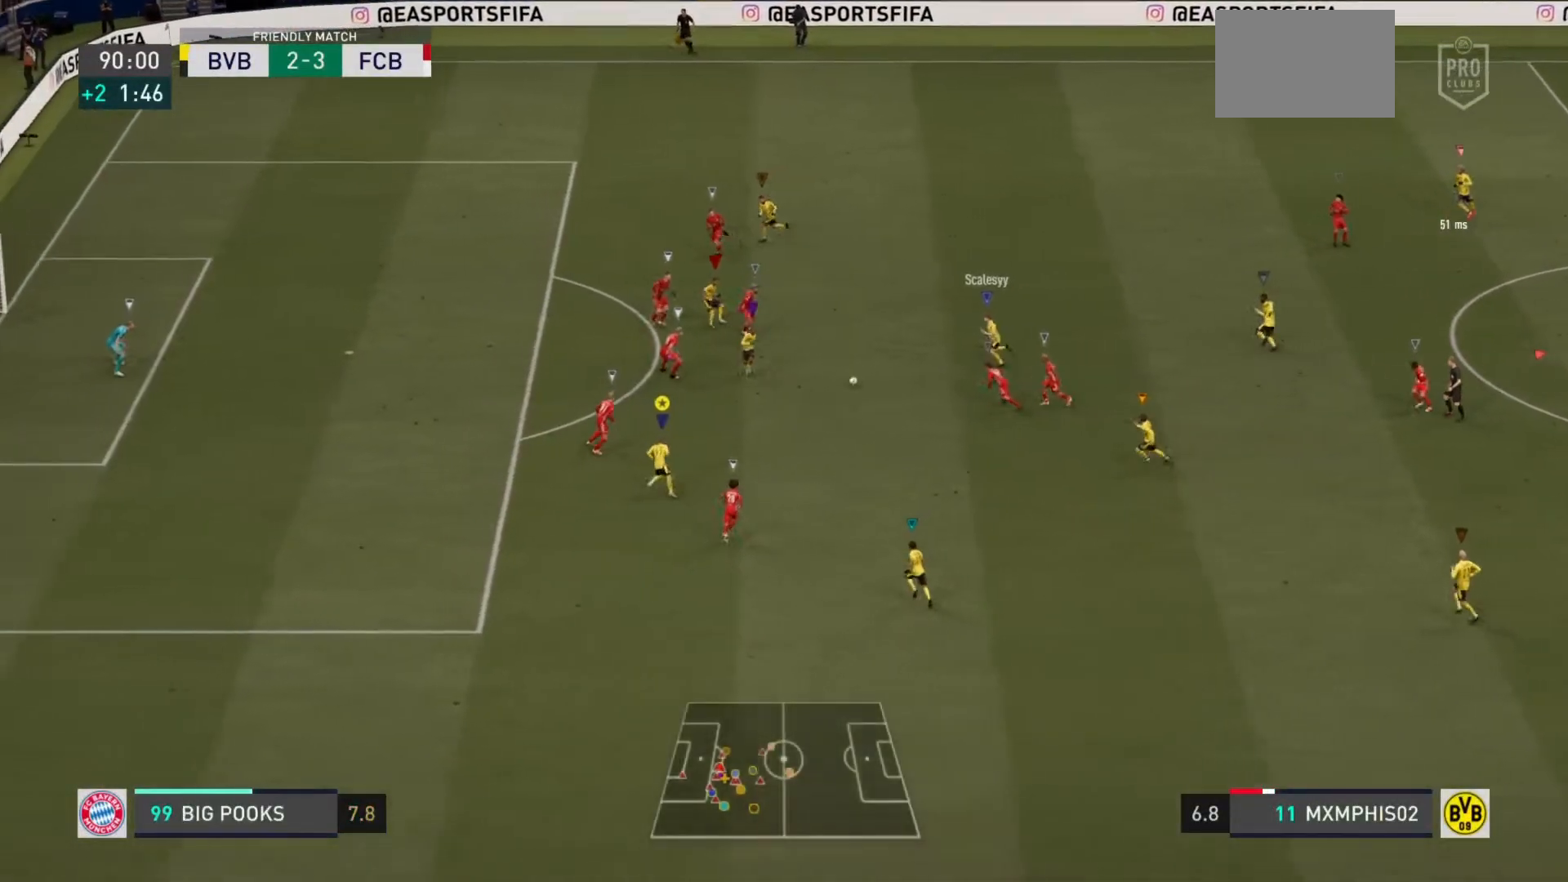
{"buttons": ["R2"], "left_stick": "up-left", "right_stick": "center", "events": []}
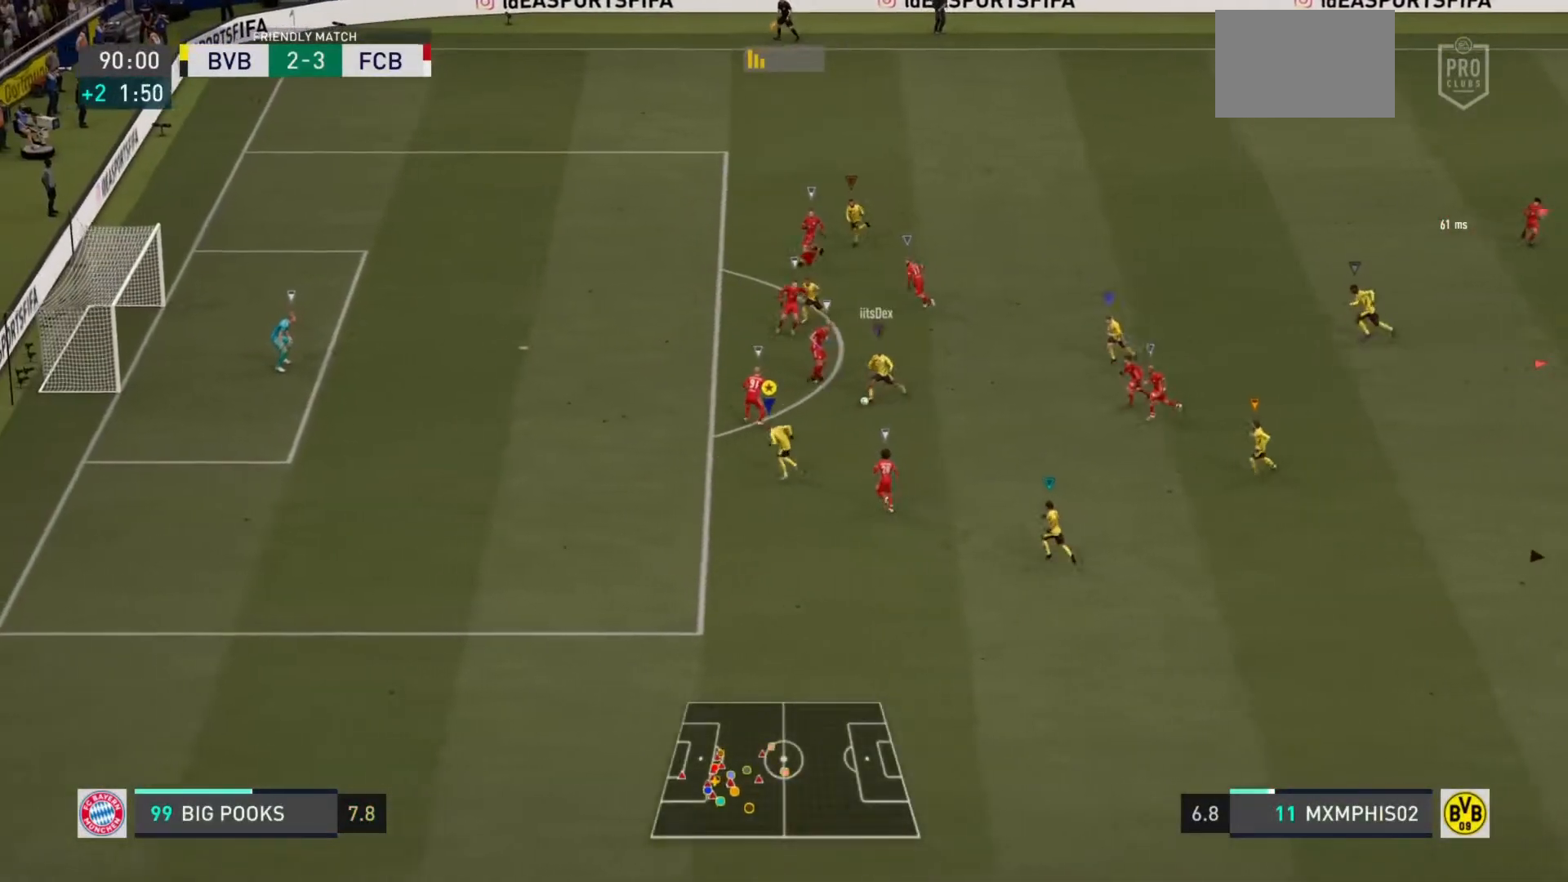
{"buttons": ["R2"], "left_stick": "left", "right_stick": "center", "events": [[150, "left_stick", "left"]]}
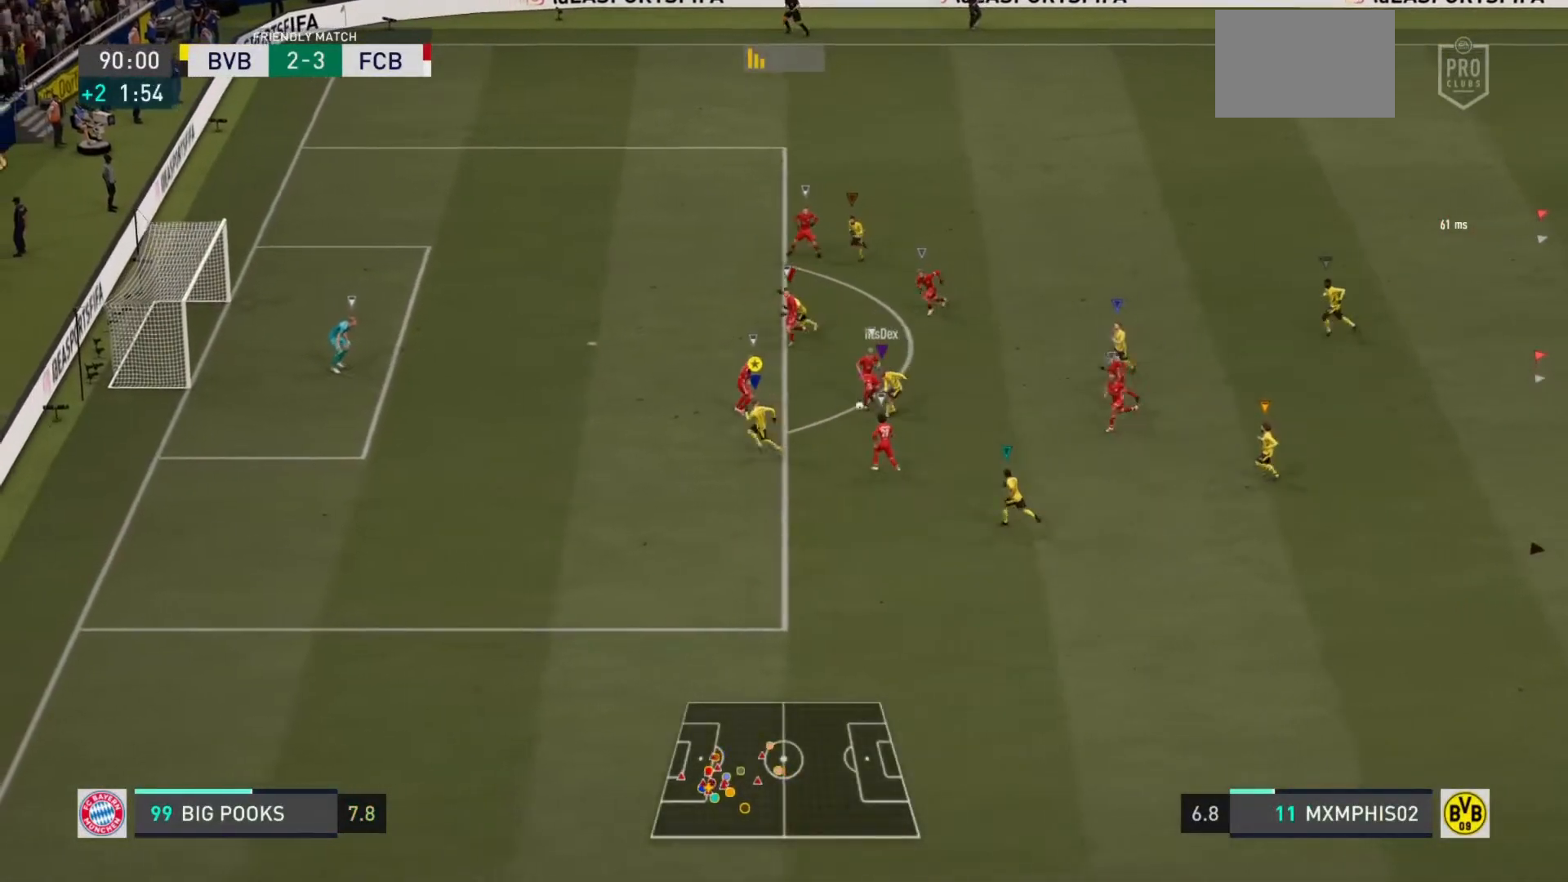
{"buttons": ["CIRCLE"], "left_stick": "up-left", "right_stick": "center", "events": [[333, "R2", "up"], [350, "CIRCLE", "down"], [417, "left_stick", "up-left"]]}
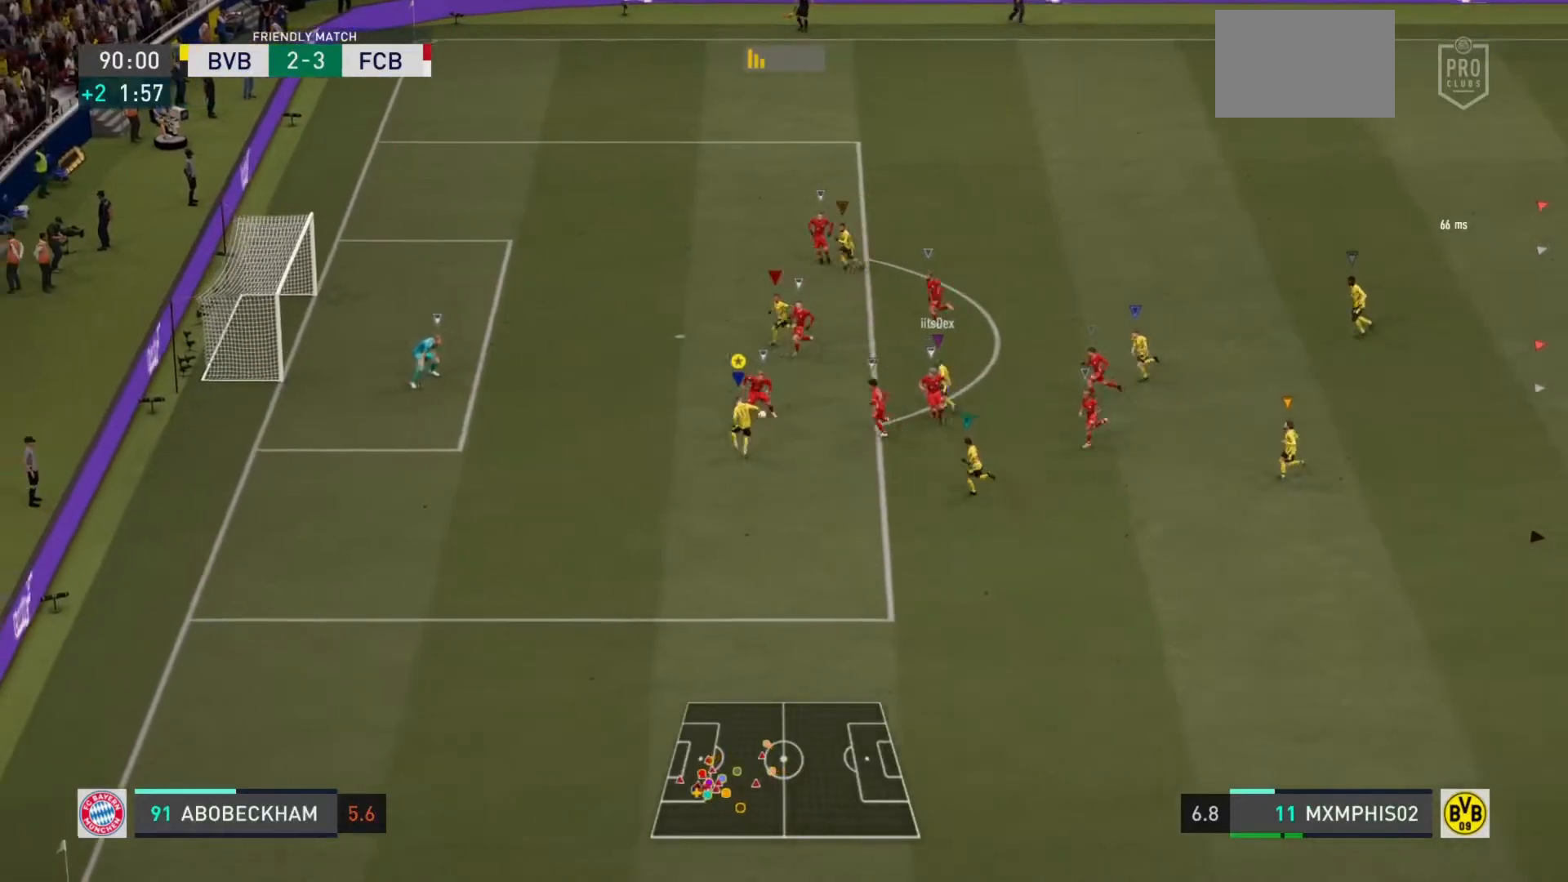
{"buttons": [], "left_stick": "up-left", "right_stick": "center", "events": [[117, "CIRCLE", "up"]]}
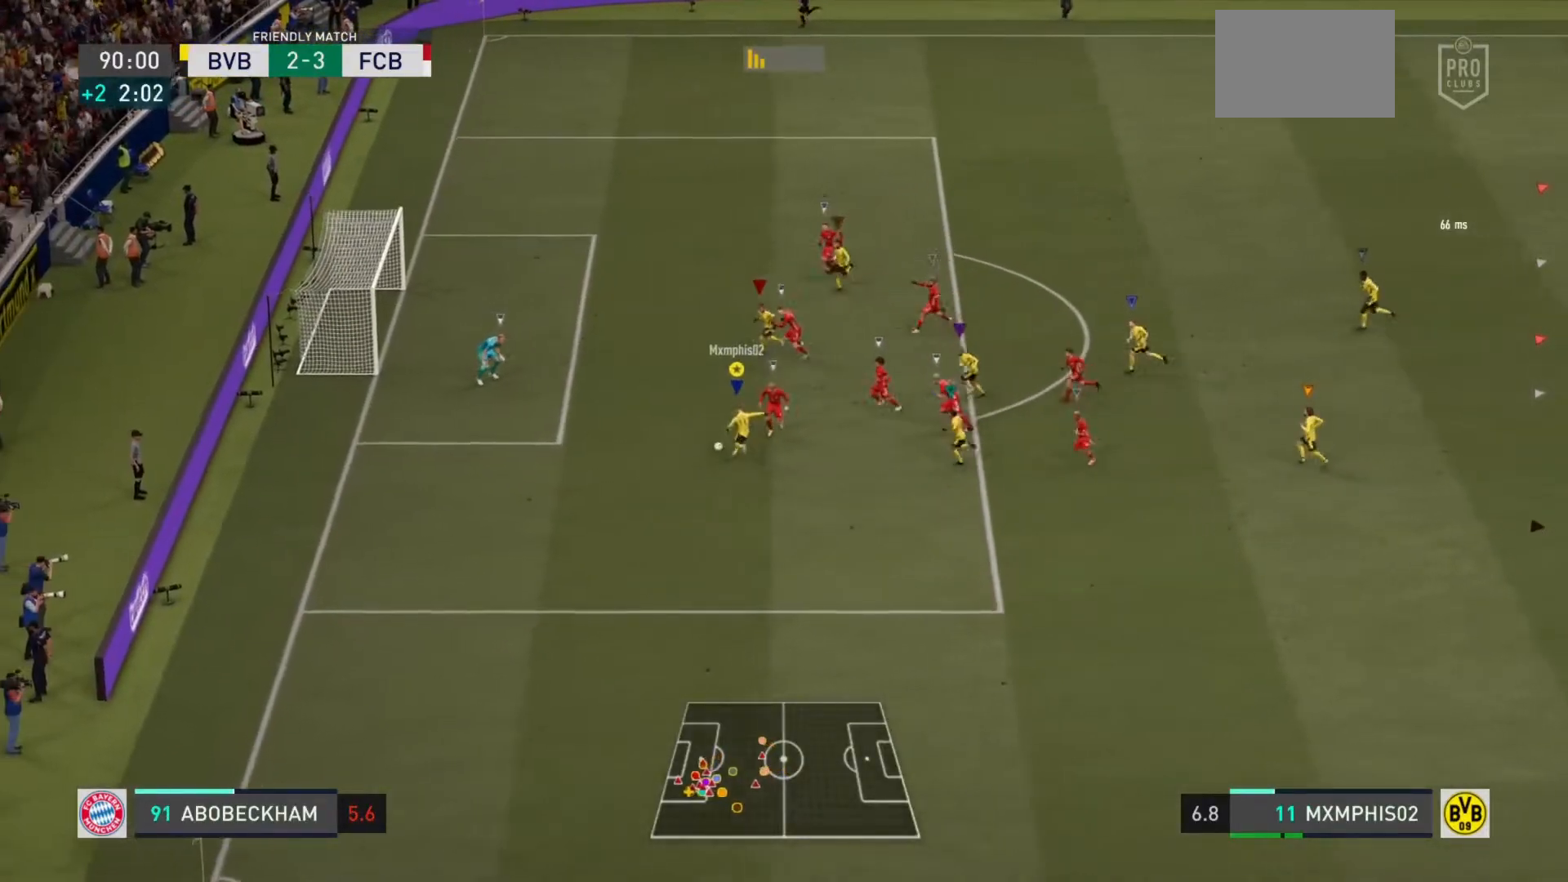
{"buttons": [], "left_stick": "left", "right_stick": "center", "events": [[50, "CIRCLE", "down"], [300, "CIRCLE", "up"], [500, "left_stick", "left"]]}
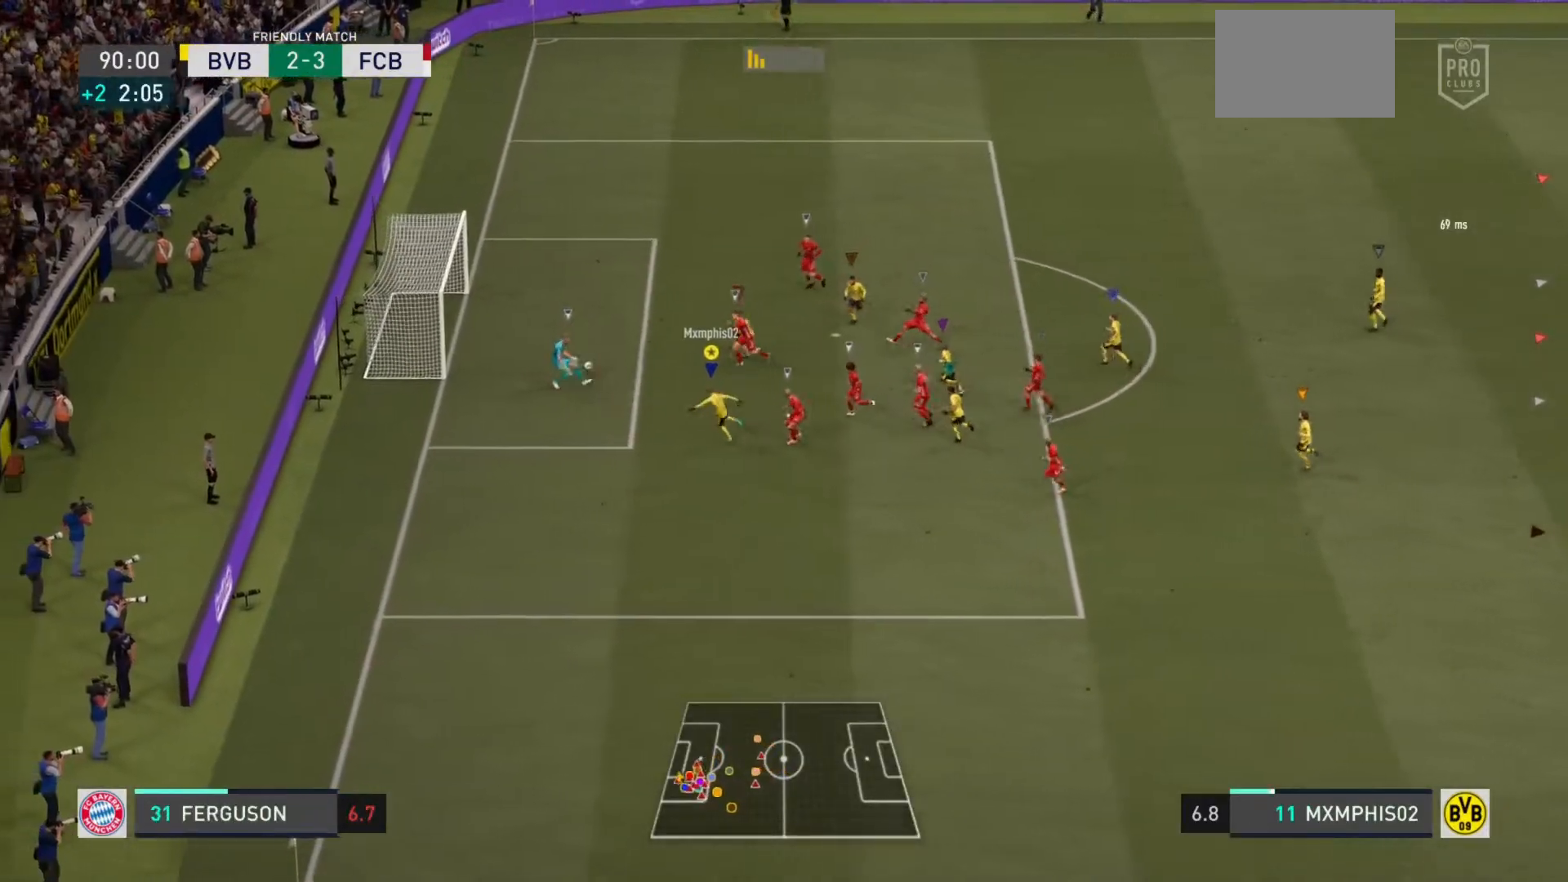
{"buttons": [], "left_stick": "down-left", "right_stick": "center", "events": [[300, "left_stick", "down-left"]]}
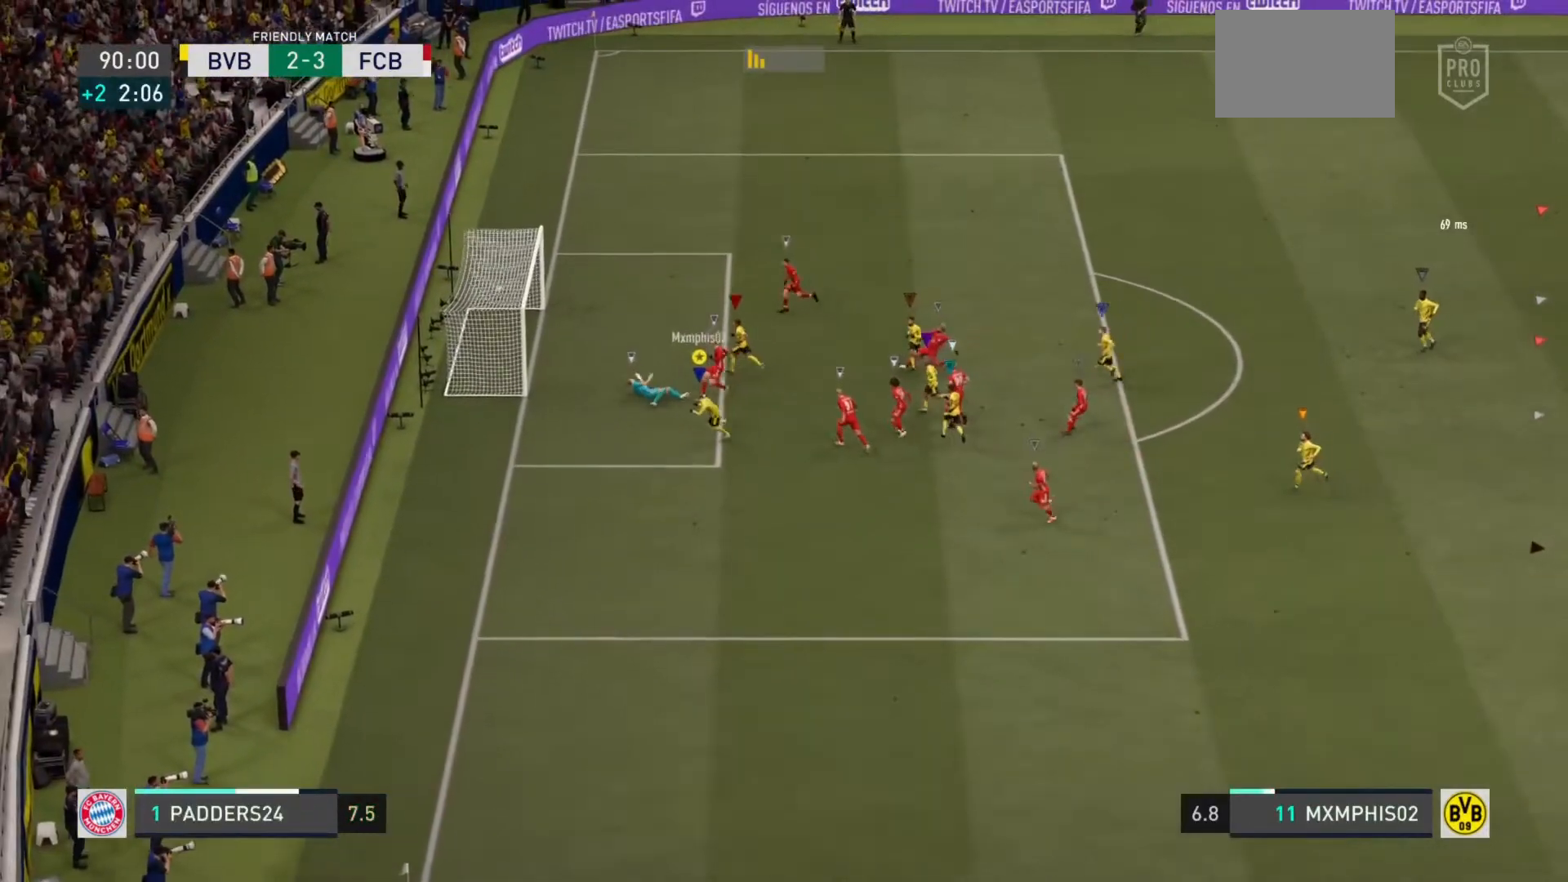
{"buttons": ["CROSS", "SQUARE", "R1"], "left_stick": "center", "right_stick": "center", "events": [[33, "CROSS", "down"], [33, "R1", "down"], [66, "L1", "down"], [66, "left_stick", "down"], [166, "R1", "up"], [200, "CROSS", "up"], [200, "L1", "up"], [283, "right_stick", "left"], [367, "R1", "down"], [383, "right_stick", "center"], [417, "R1", "up"], [417, "left_stick", "center"], [483, "CROSS", "down"], [483, "R1", "down"], [483, "SQUARE", "down"]]}
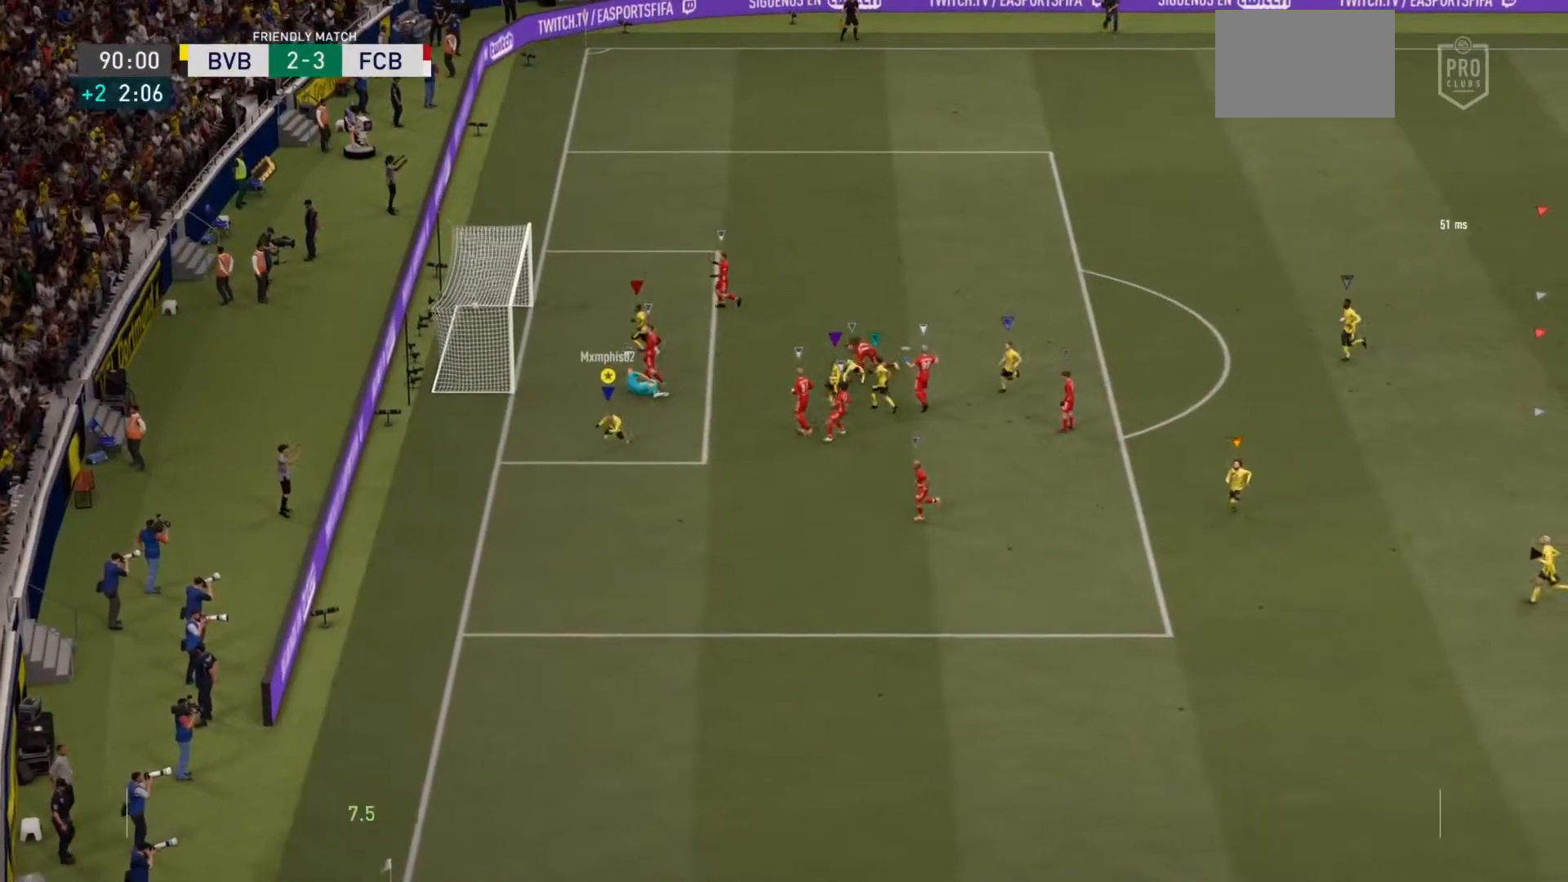
{"buttons": ["CROSS", "R1"], "left_stick": "center", "right_stick": "center", "events": [[50, "SQUARE", "up"], [67, "right_stick", "down-left"], [100, "L2", "down"], [100, "R1", "up"], [117, "CROSS", "up"], [117, "right_stick", "center"], [150, "L2", "up"], [351, "CROSS", "down"], [351, "R1", "down"]]}
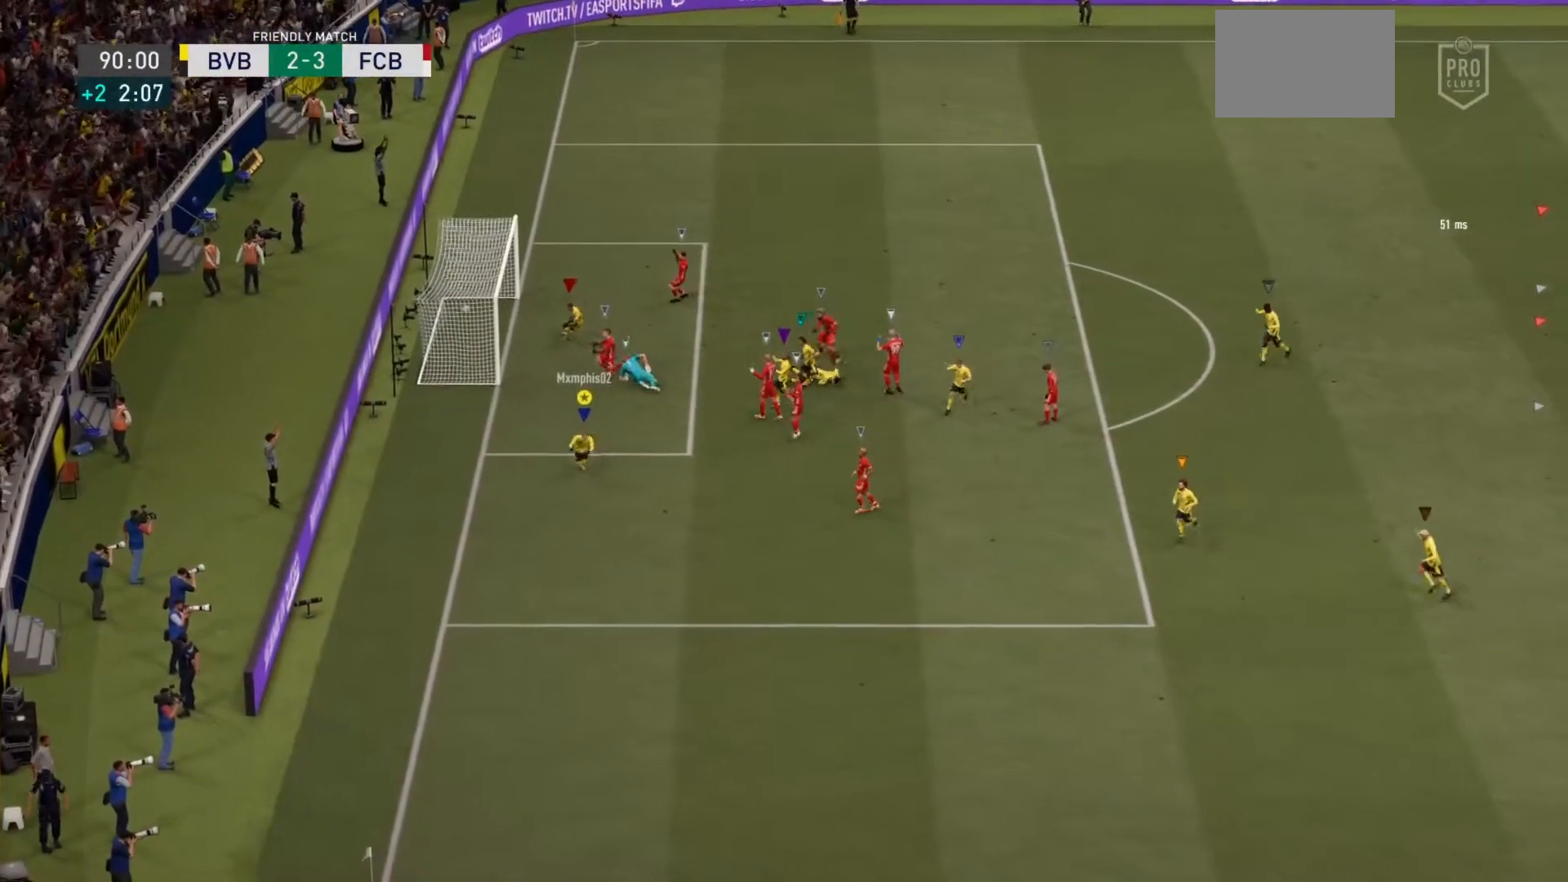
{"buttons": [], "left_stick": "center", "right_stick": "center", "events": [[16, "CROSS", "up"], [16, "R1", "up"]]}
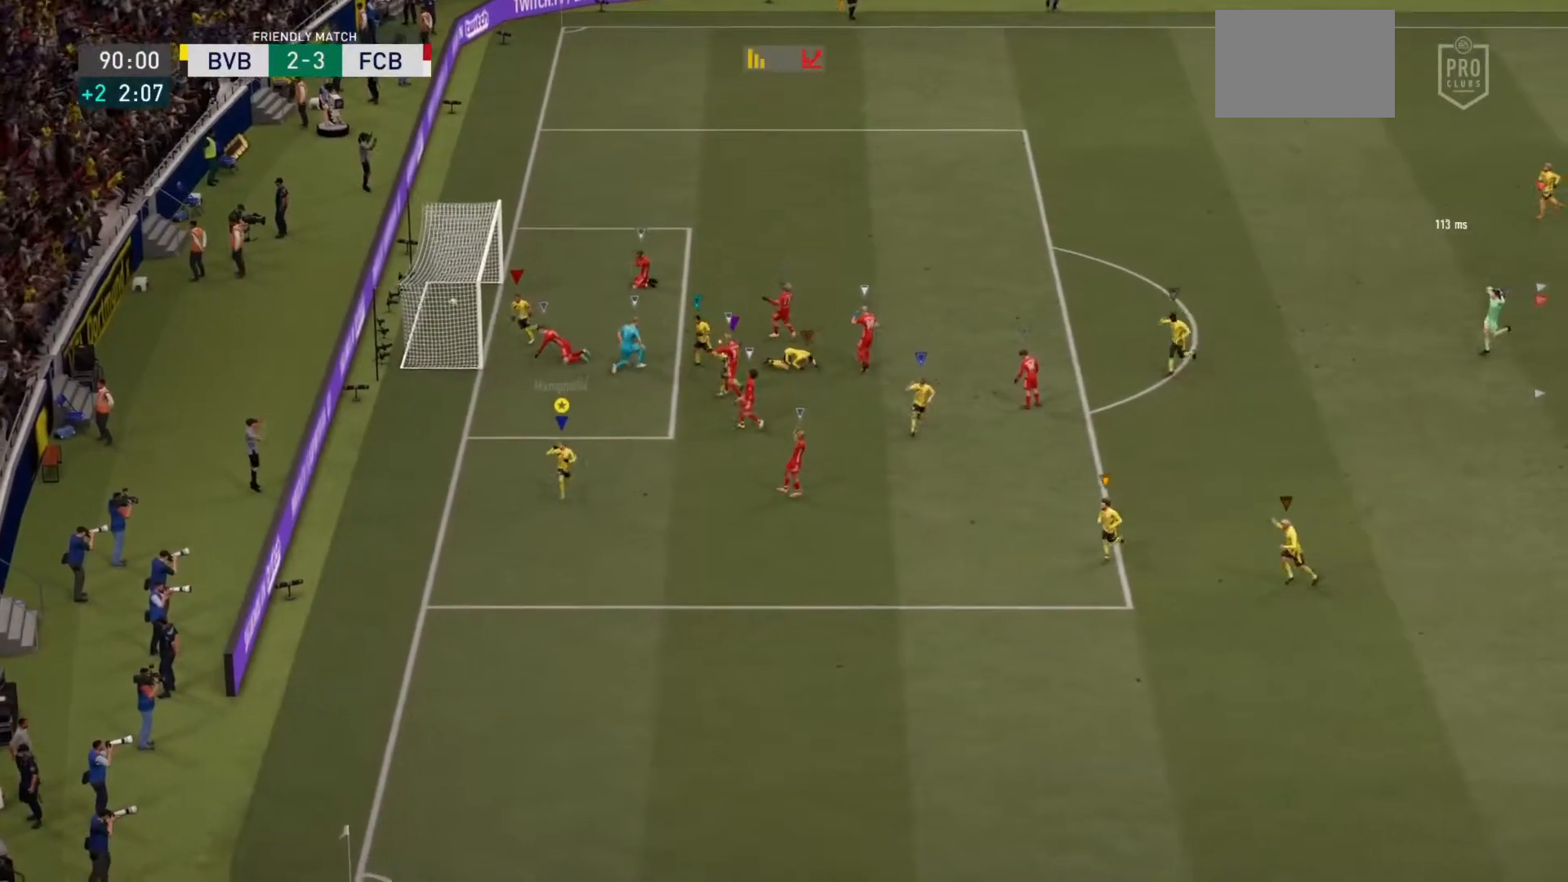
{"buttons": [], "left_stick": "down-right", "right_stick": "center", "events": [[100, "CROSS", "down"], [100, "L1", "down"], [100, "L2", "down"], [100, "R1", "down"], [334, "L2", "up"], [334, "left_stick", "down-right"], [367, "CROSS", "up"], [367, "R1", "up"], [401, "L1", "up"]]}
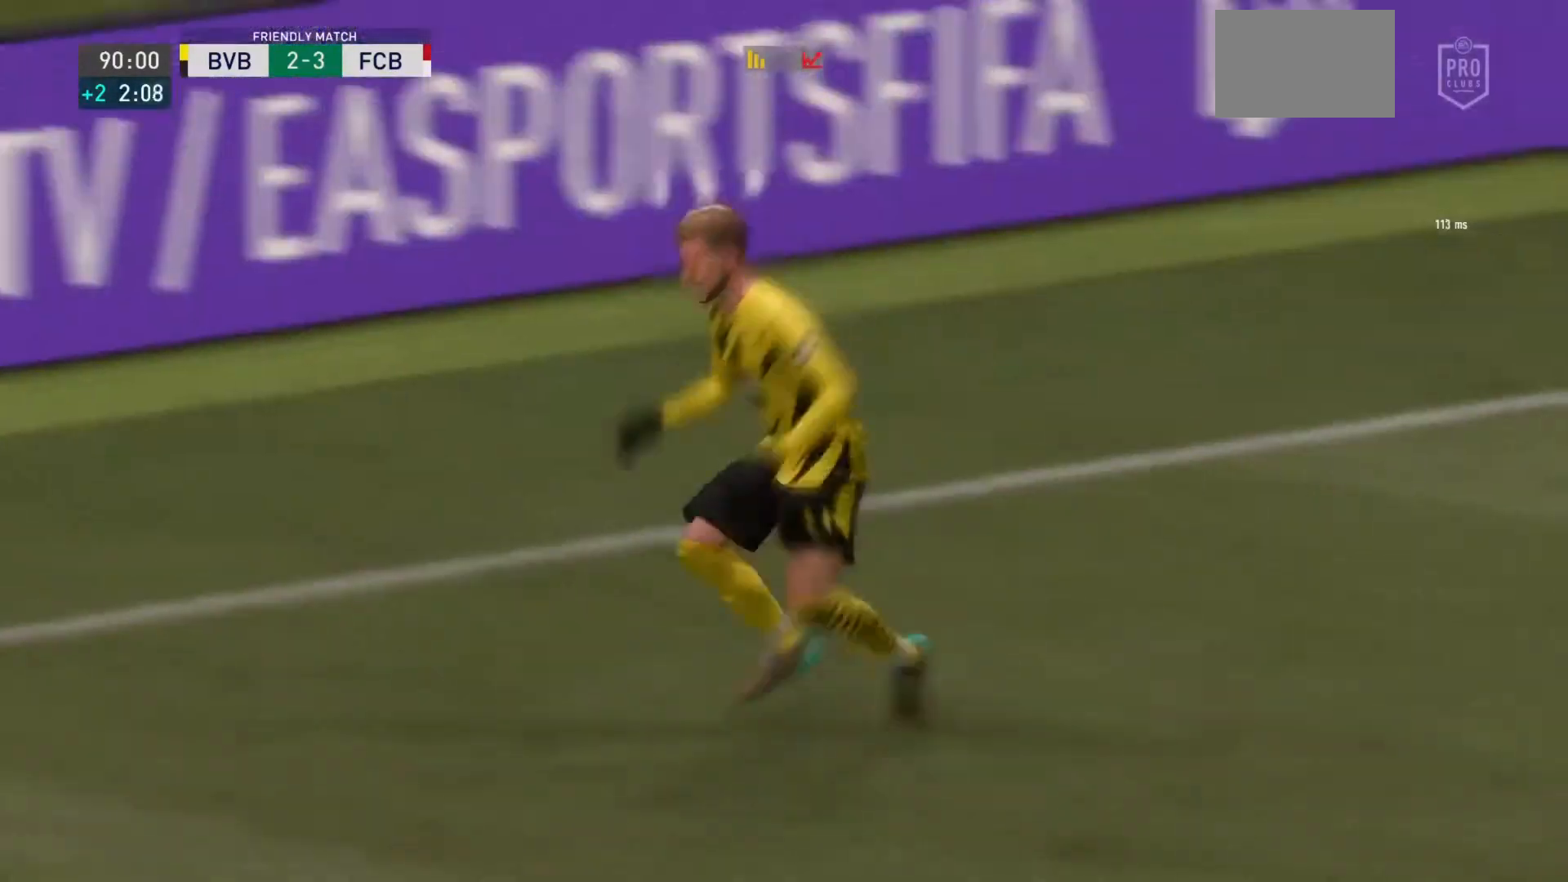
{"buttons": ["CROSS", "L1", "R1"], "left_stick": "center", "right_stick": "center", "events": [[300, "left_stick", "center"], [400, "L1", "down"], [400, "R1", "down"], [433, "CROSS", "down"]]}
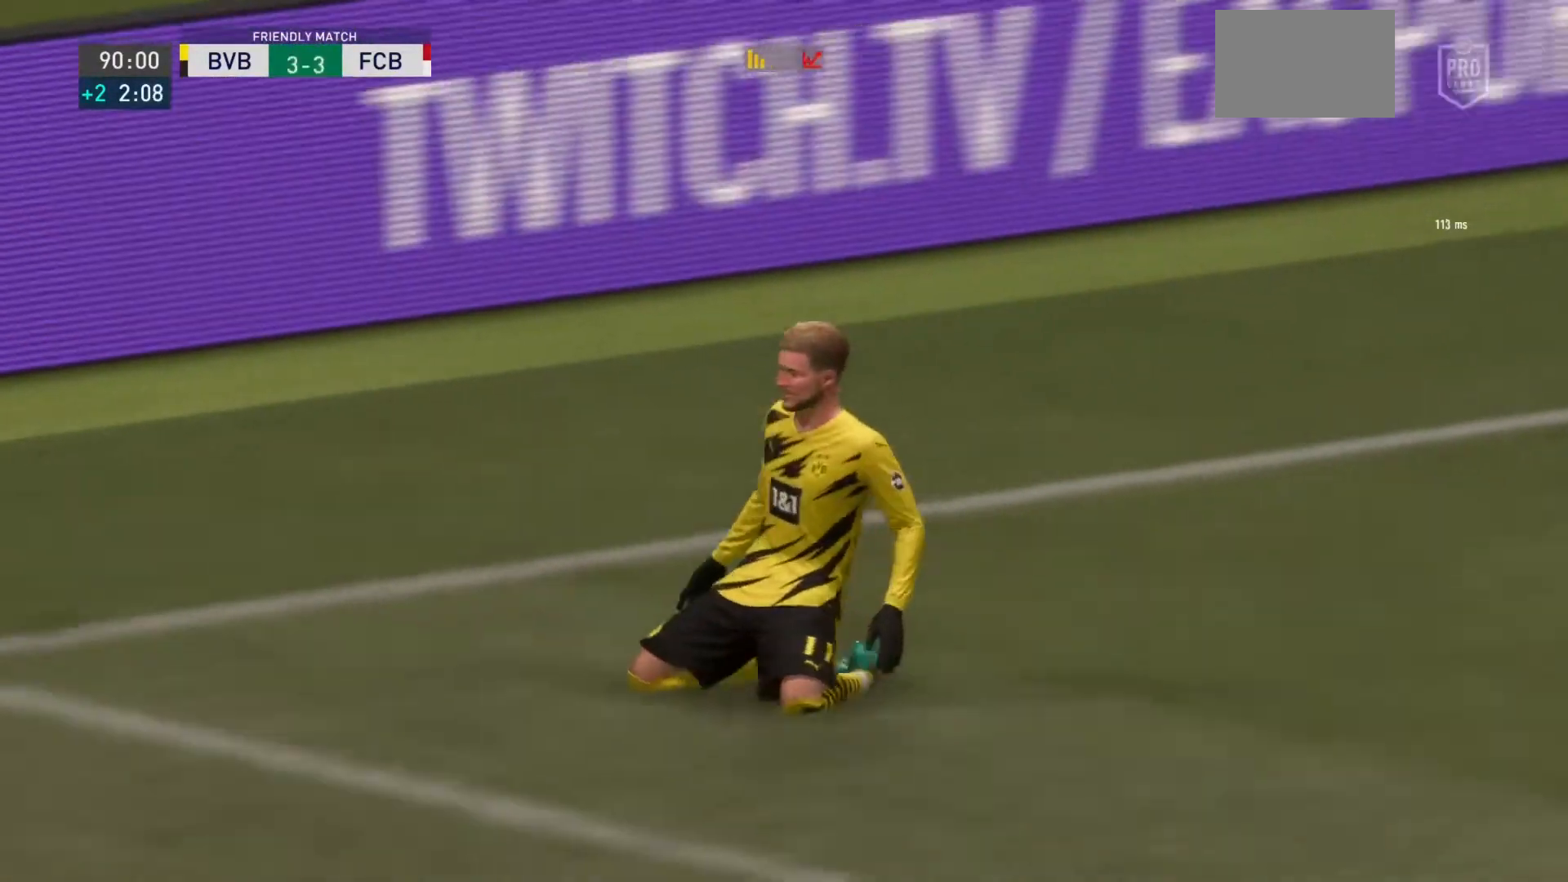
{"buttons": [], "left_stick": "center", "right_stick": "center", "events": [[34, "R1", "up"], [67, "CROSS", "up"], [67, "L1", "up"]]}
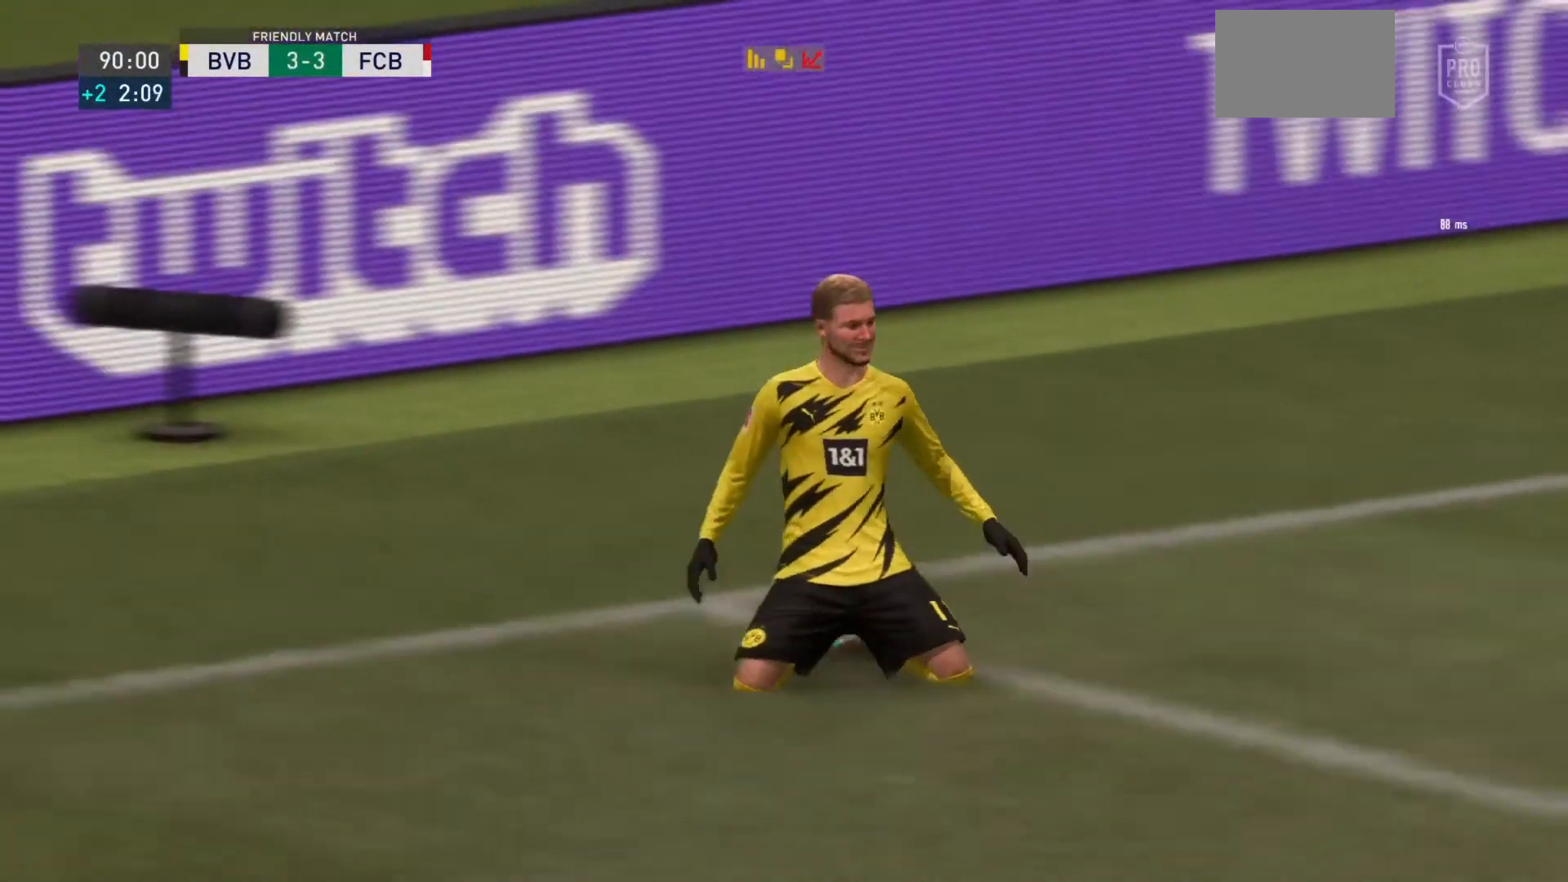
{"buttons": [], "left_stick": "center", "right_stick": "center", "events": []}
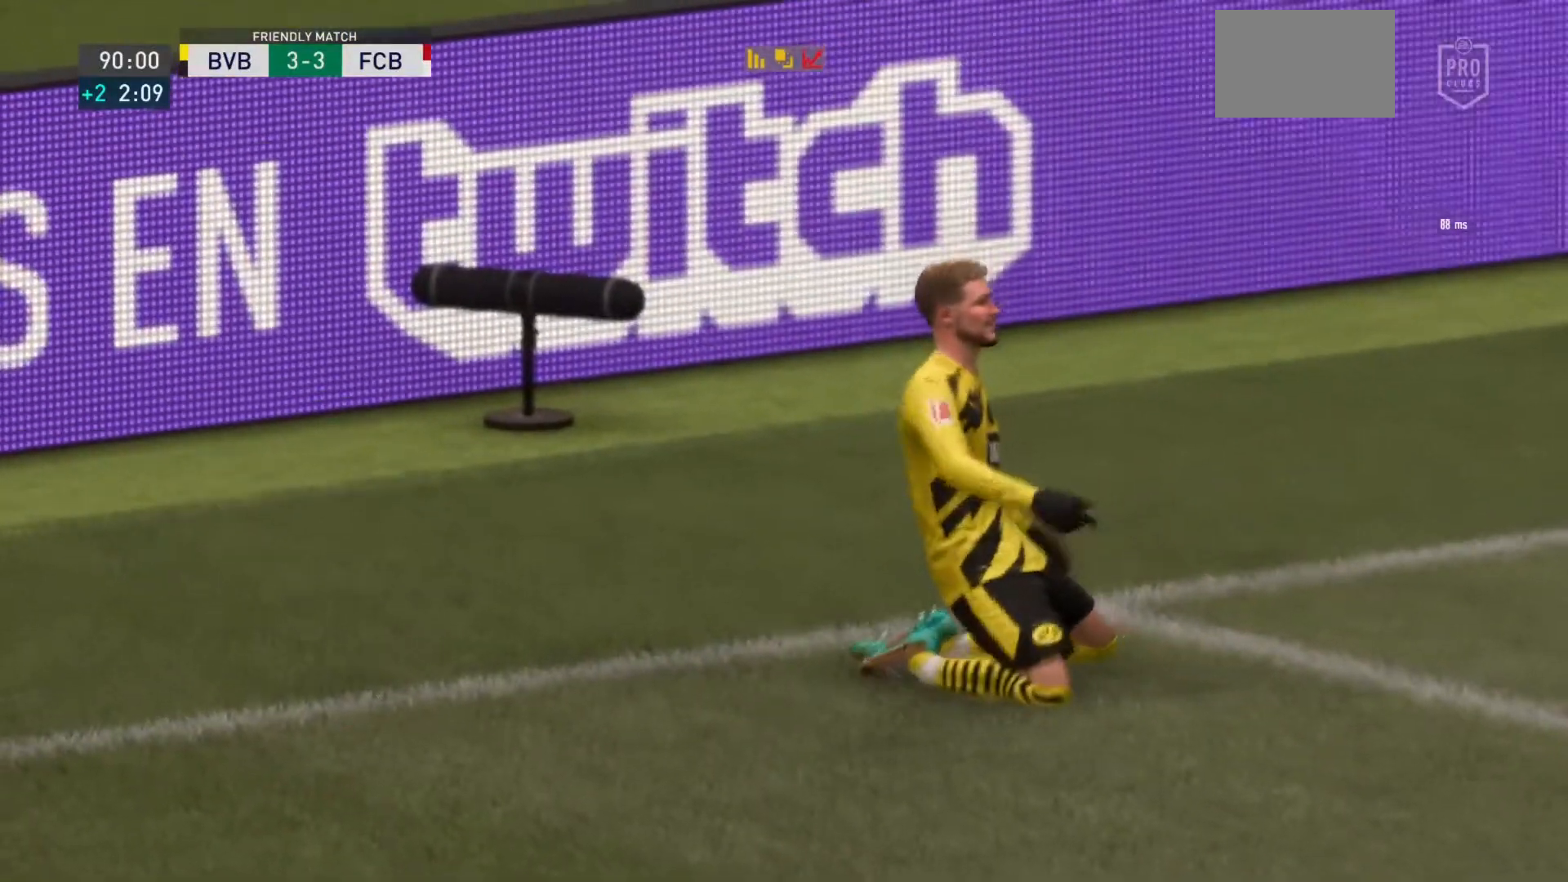
{"buttons": ["L1"], "left_stick": "center", "right_stick": "center", "events": [[334, "CROSS", "down"], [334, "L1", "down"], [334, "R1", "down"], [484, "CROSS", "up"], [484, "R1", "up"]]}
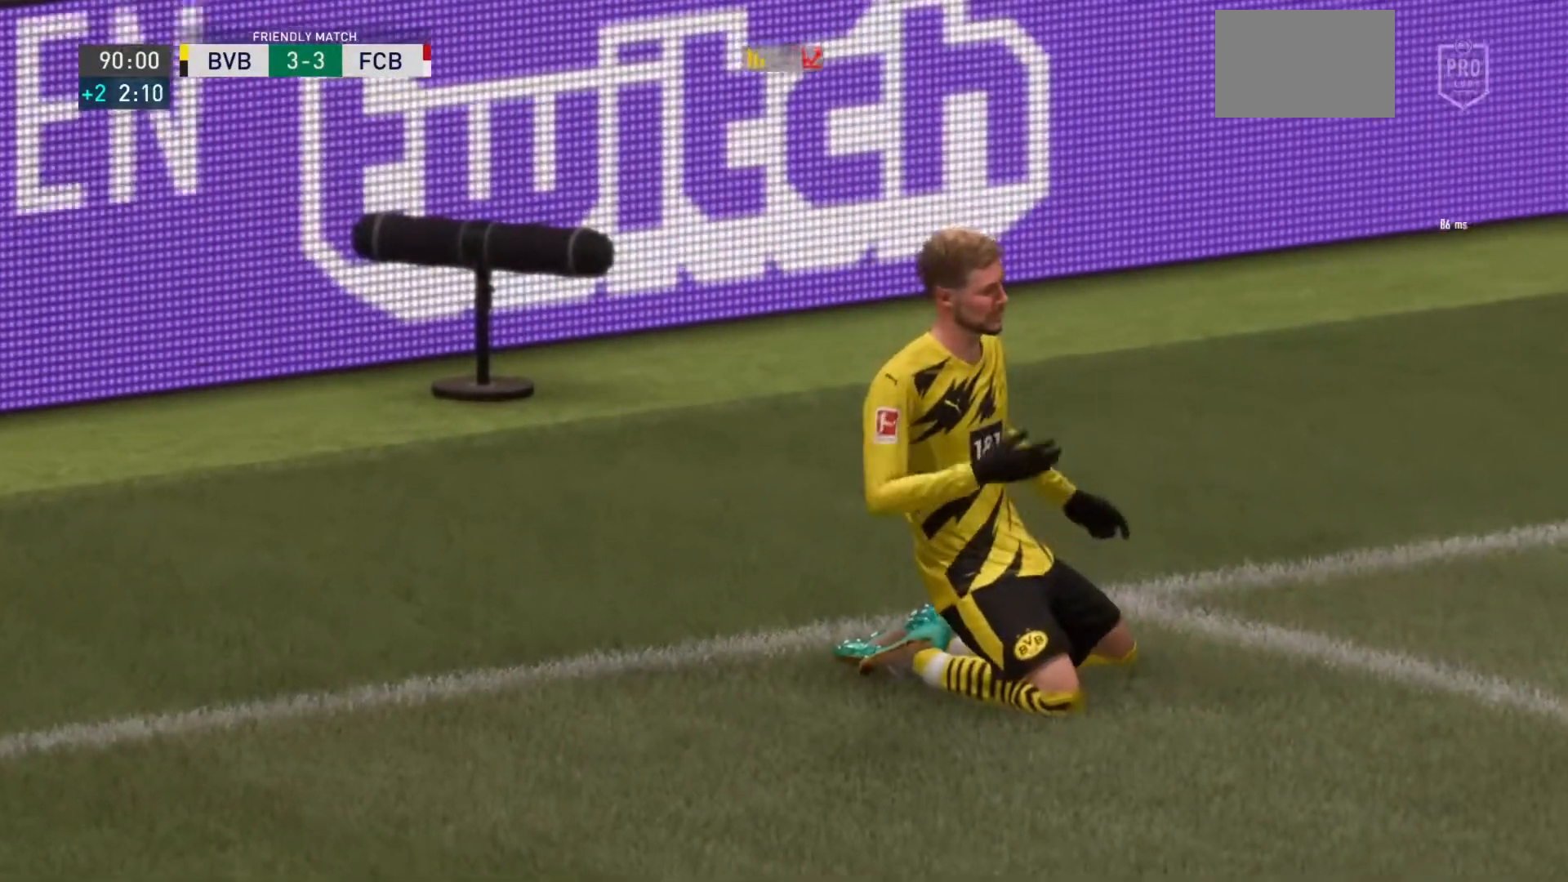
{"buttons": [], "left_stick": "center", "right_stick": "center", "events": [[33, "L1", "up"], [283, "R1", "down"], [317, "CROSS", "down"], [317, "L1", "down"], [400, "L1", "up"], [400, "R1", "up"], [433, "CROSS", "up"]]}
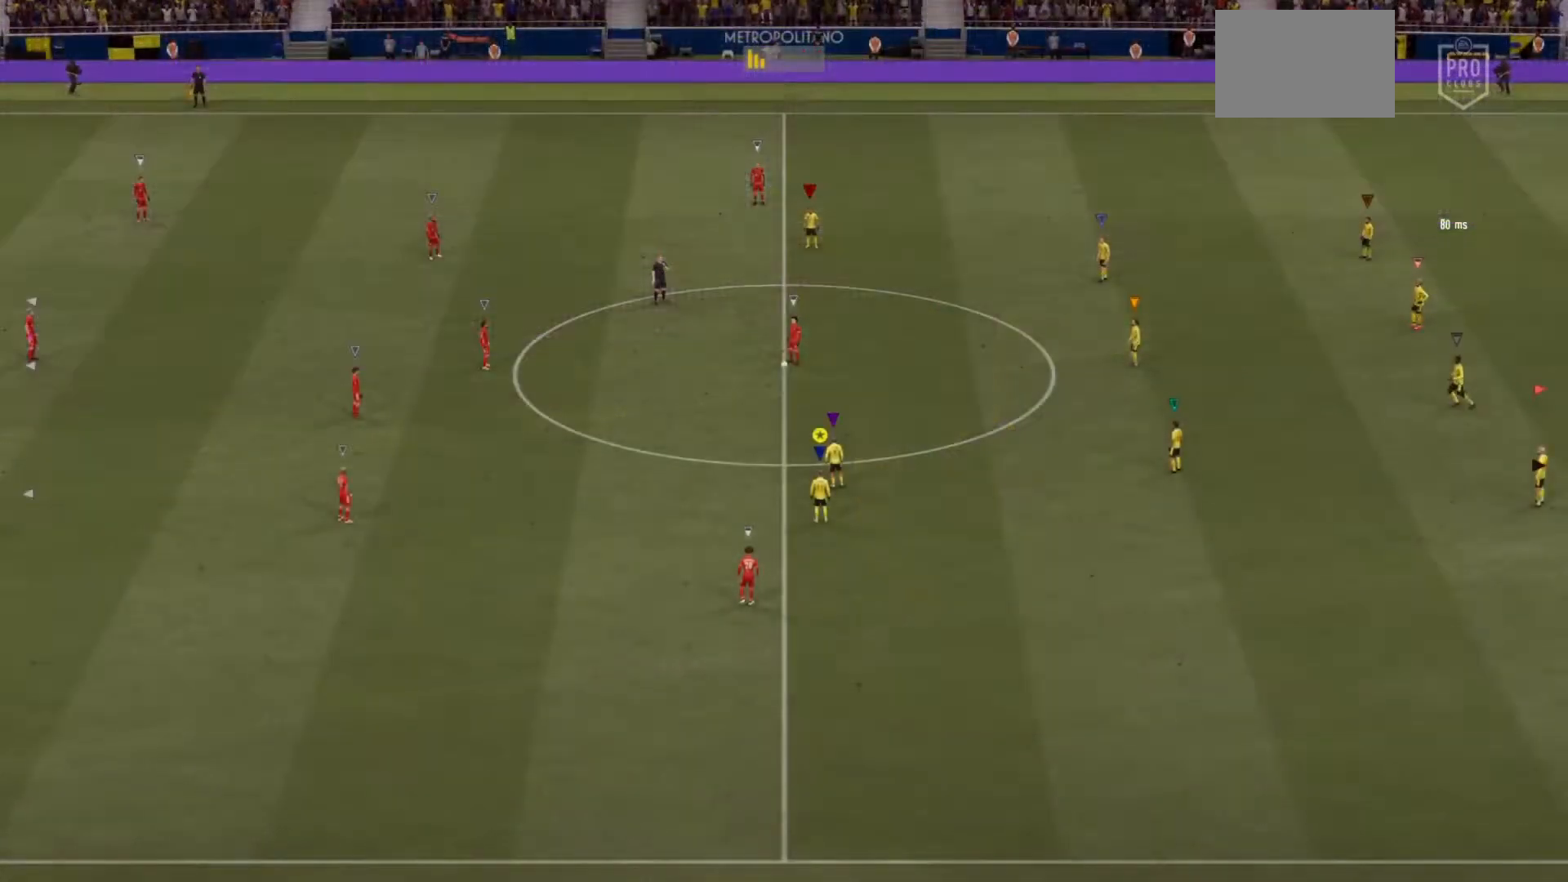
{"buttons": [], "left_stick": "center", "right_stick": "center", "events": []}
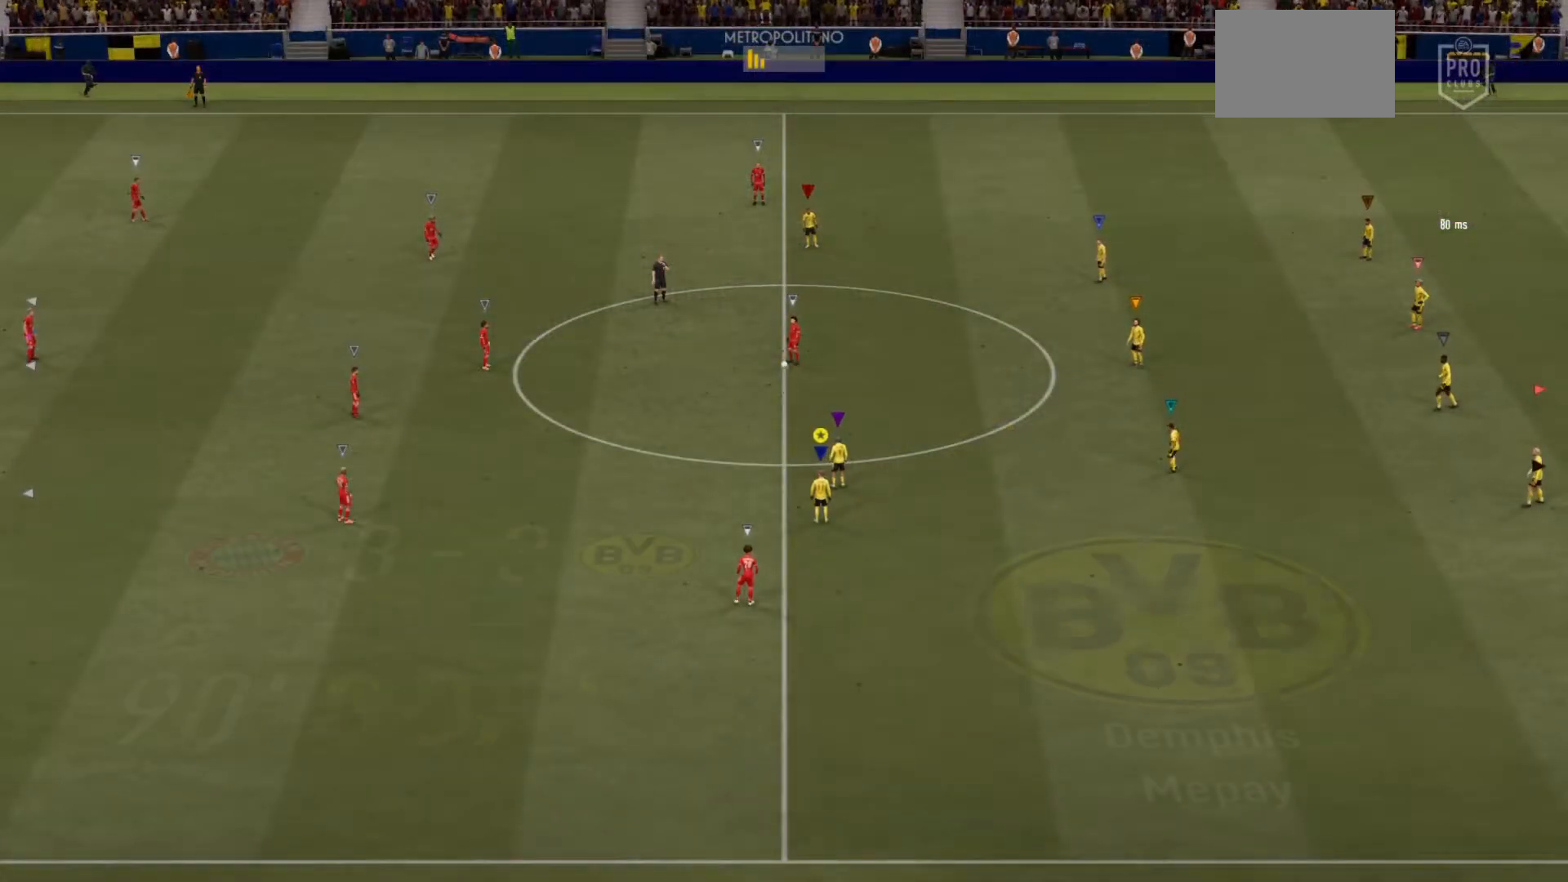
{"buttons": [], "left_stick": "left", "right_stick": "center", "events": [[66, "left_stick", "up"], [133, "left_stick", "up-right"], [200, "L2", "down"], [367, "left_stick", "up-left"], [417, "L2", "up"], [433, "left_stick", "left"]]}
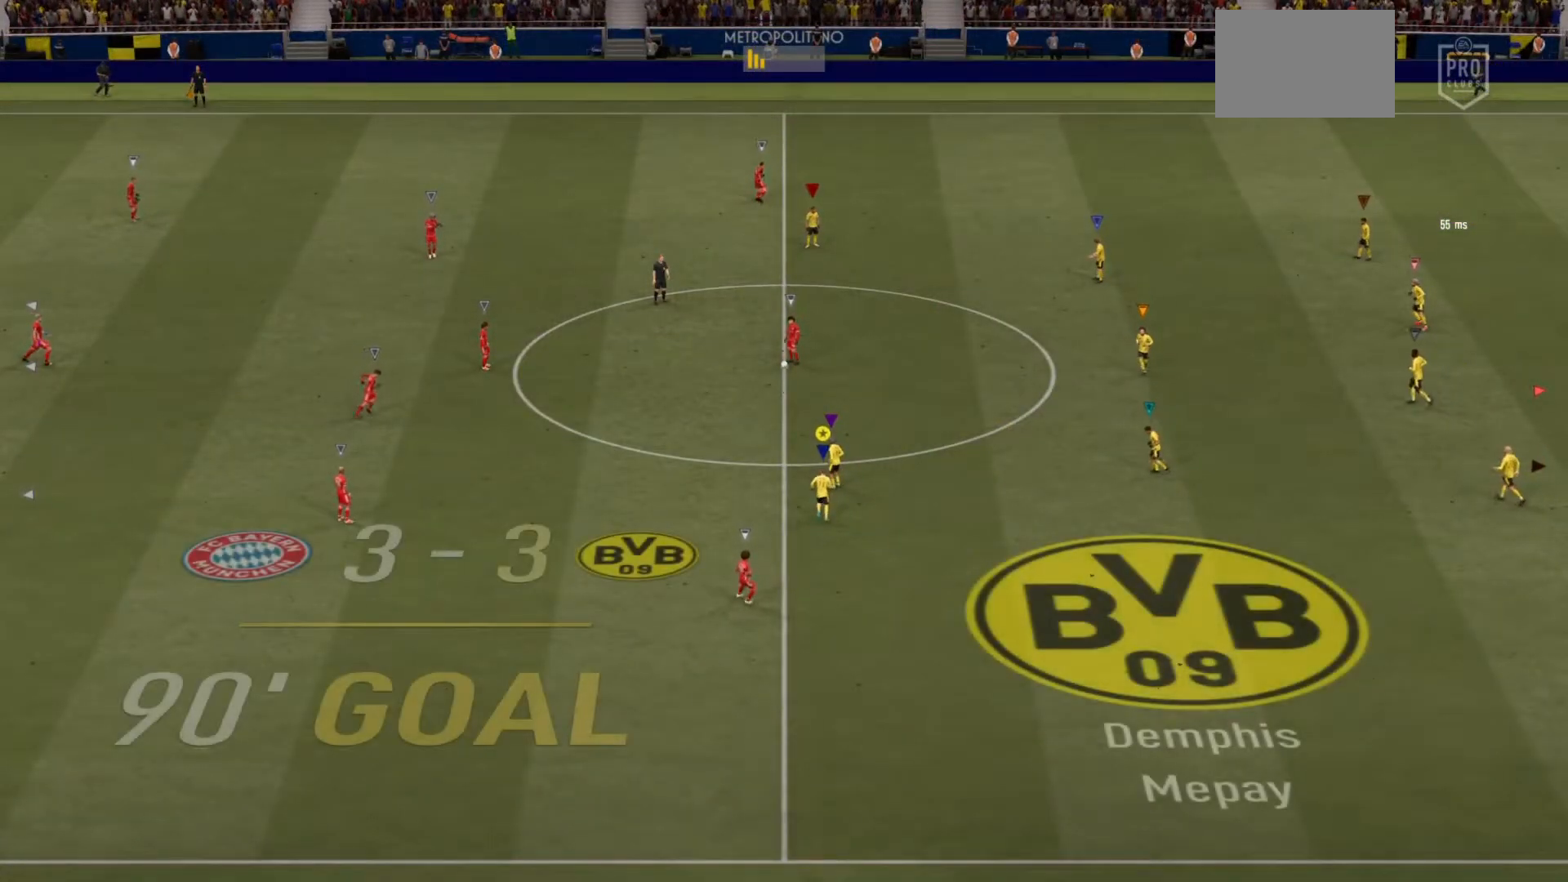
{"buttons": ["L2", "R2"], "left_stick": "down-right", "right_stick": "center", "events": [[67, "left_stick", "down-left"], [184, "R2", "down"], [200, "left_stick", "down"], [367, "left_stick", "down-right"], [384, "L2", "down"]]}
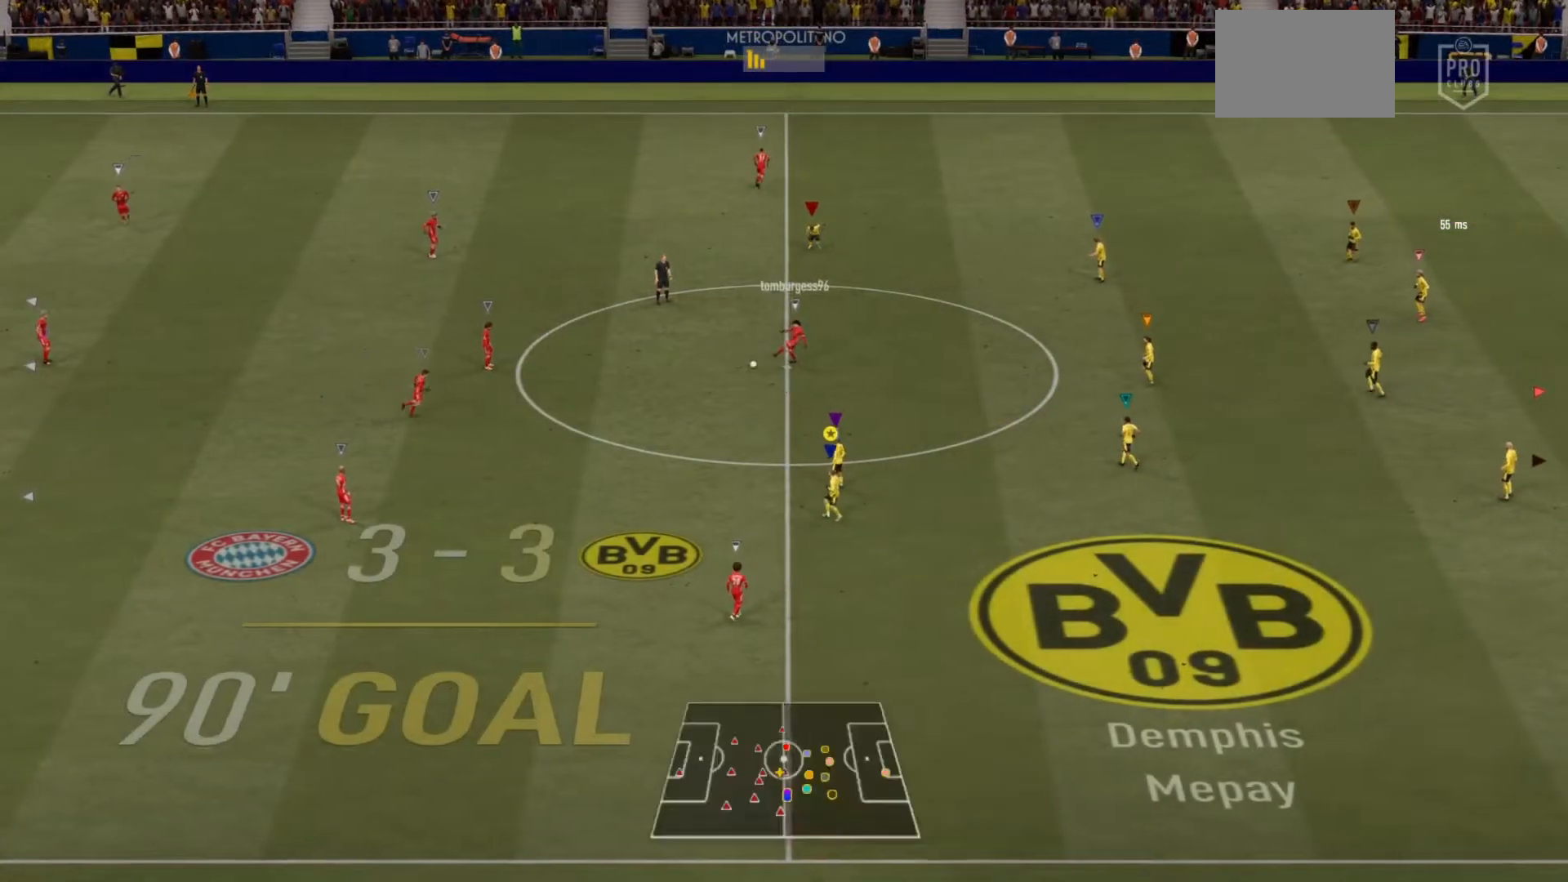
{"buttons": ["L2", "R2"], "left_stick": "down-left", "right_stick": "center", "events": [[467, "left_stick", "down-left"]]}
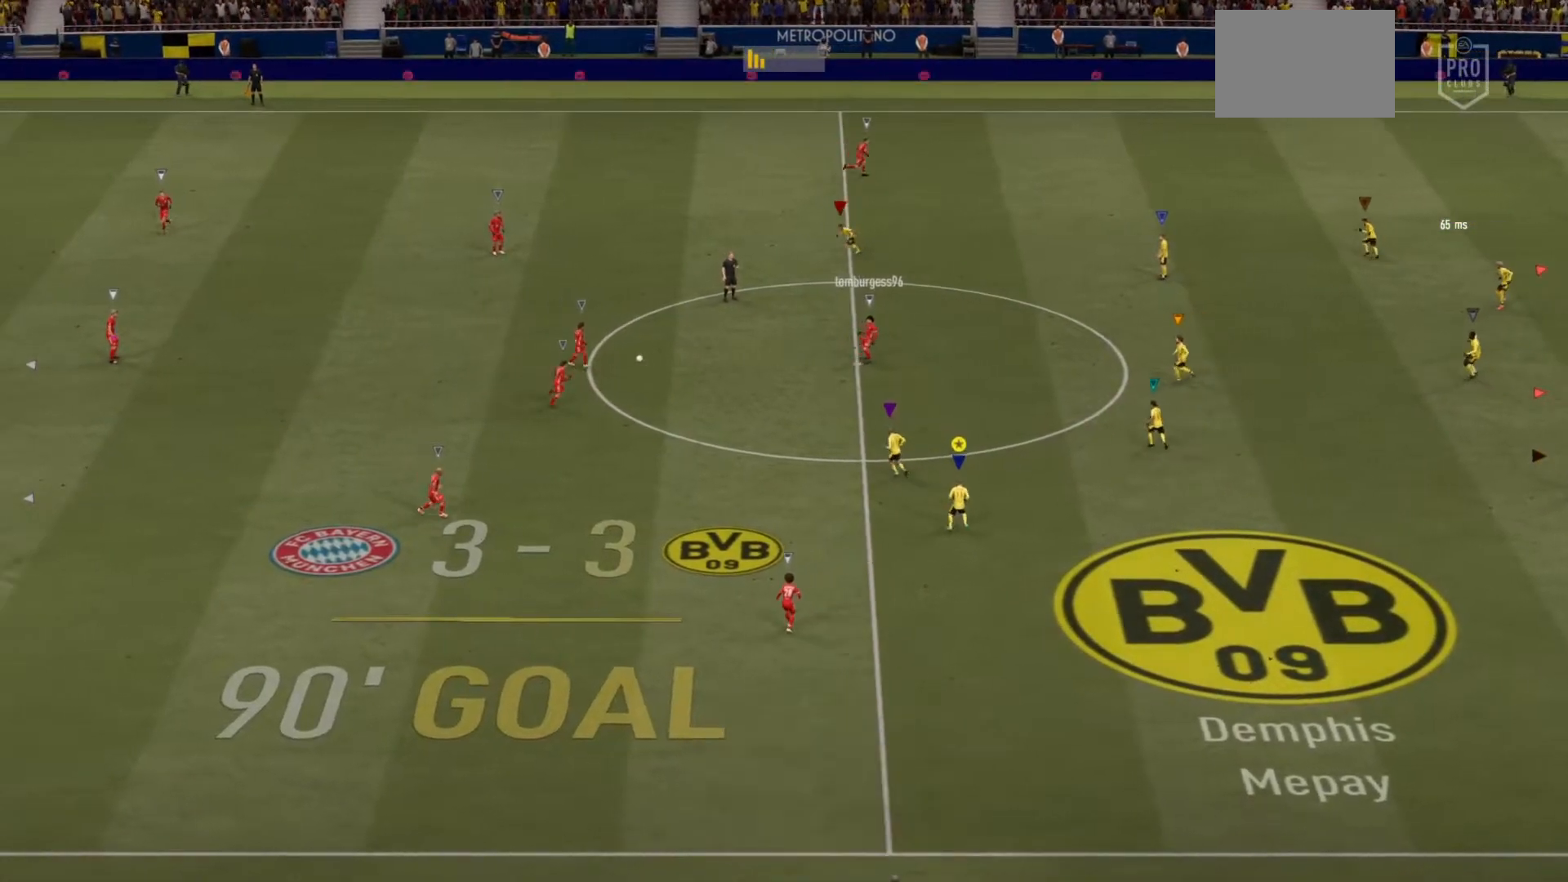
{"buttons": ["L2"], "left_stick": "down-right", "right_stick": "center", "events": [[117, "L2", "up"], [134, "left_stick", "left"], [384, "L2", "down"], [417, "left_stick", "center"], [467, "left_stick", "down-right"], [501, "R2", "up"]]}
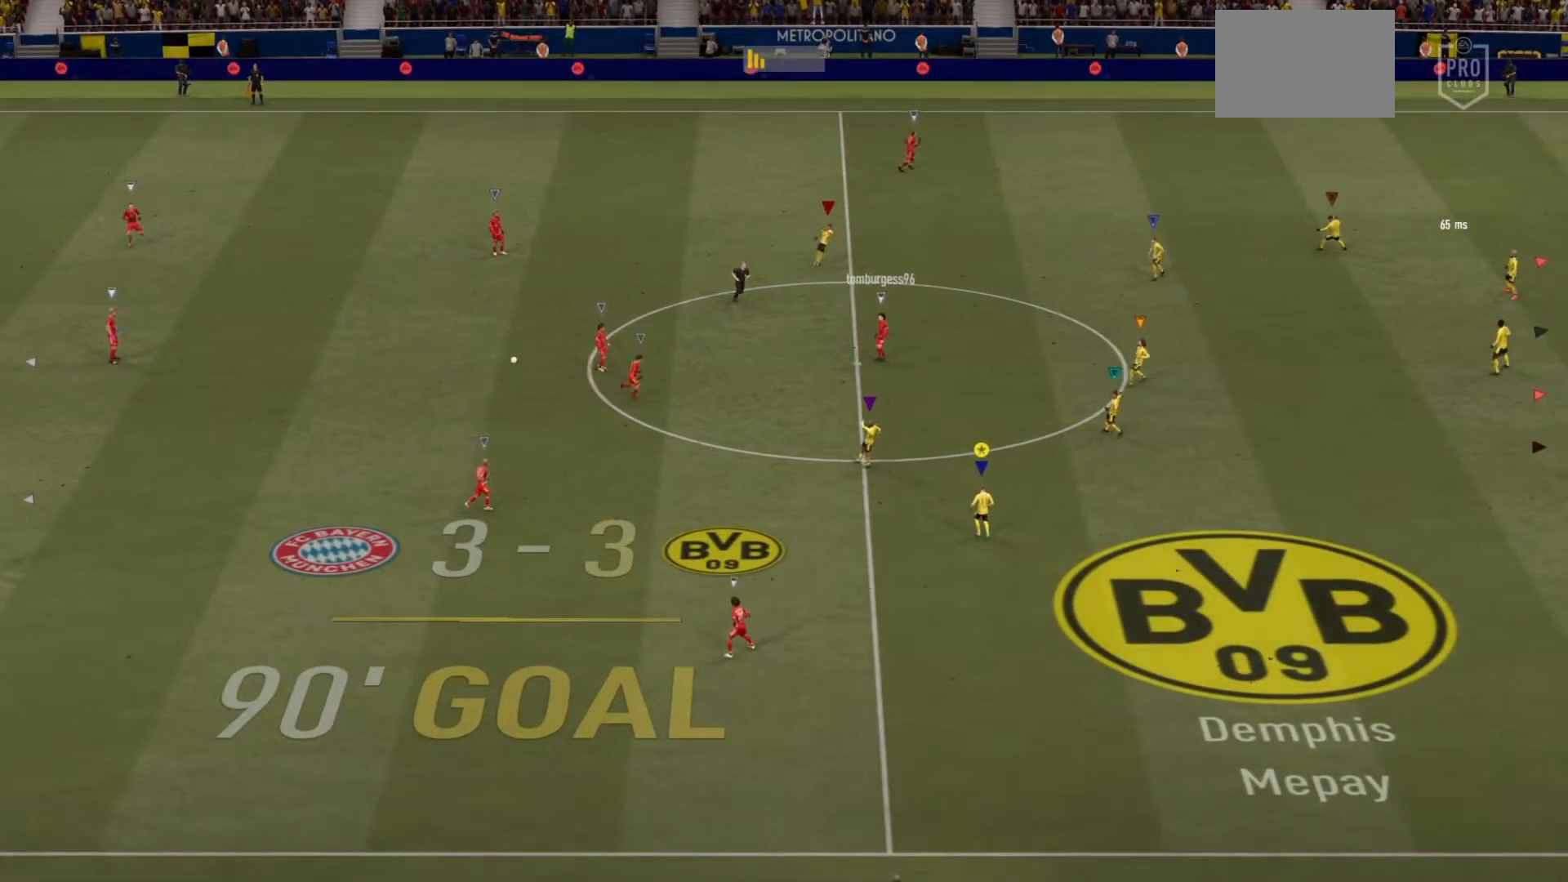
{"buttons": [], "left_stick": "center", "right_stick": "center", "events": [[83, "CROSS", "down"], [83, "left_stick", "center"], [116, "L2", "up"], [217, "CROSS", "up"], [283, "CROSS", "down"], [483, "CROSS", "up"]]}
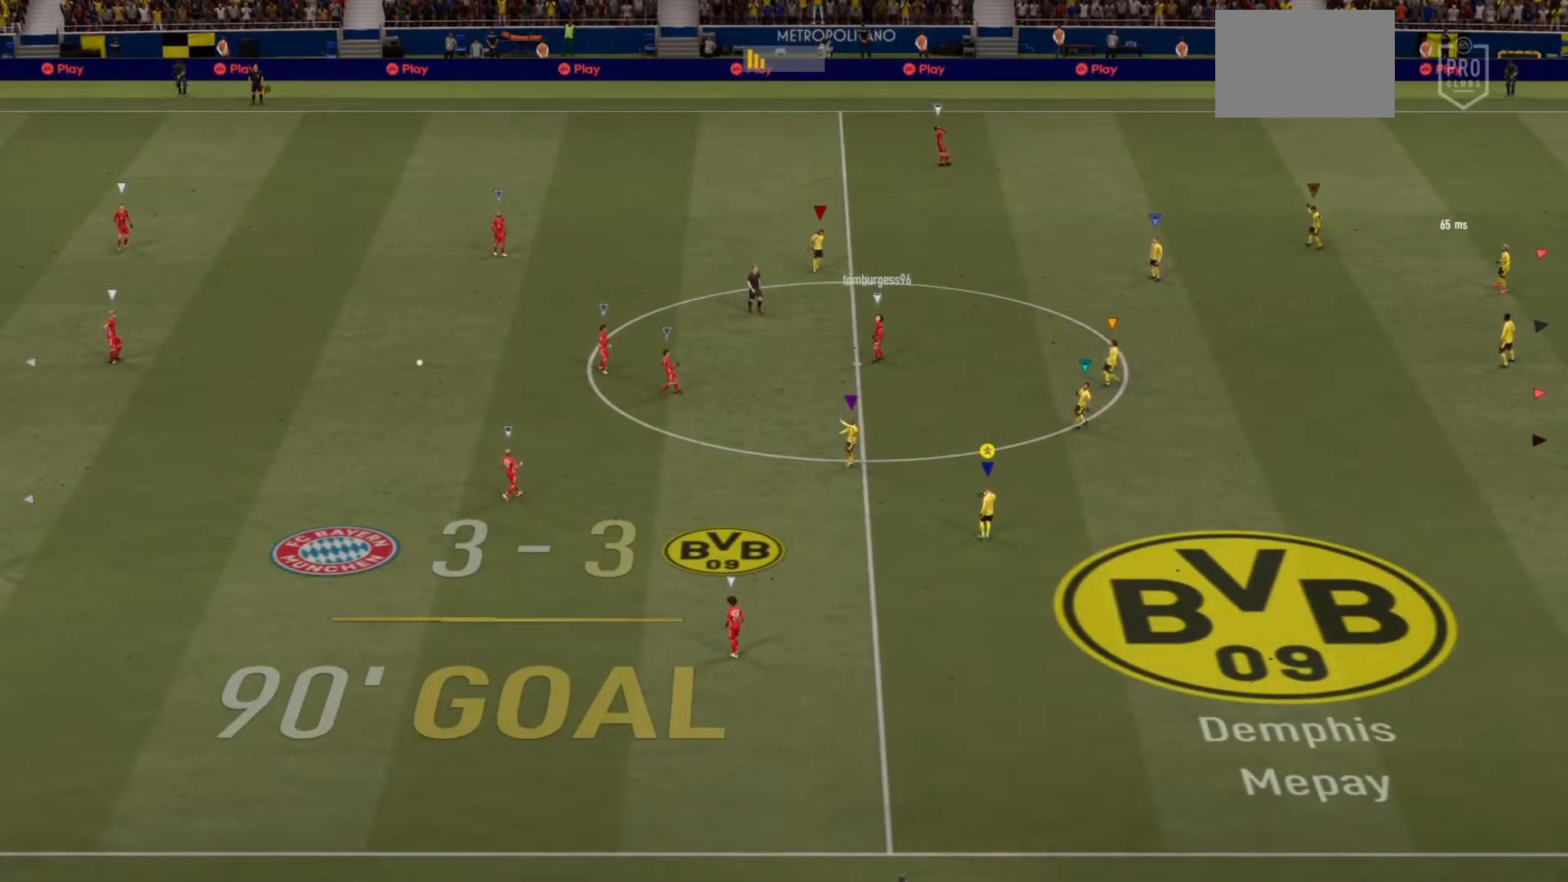
{"buttons": [], "left_stick": "center", "right_stick": "center", "events": []}
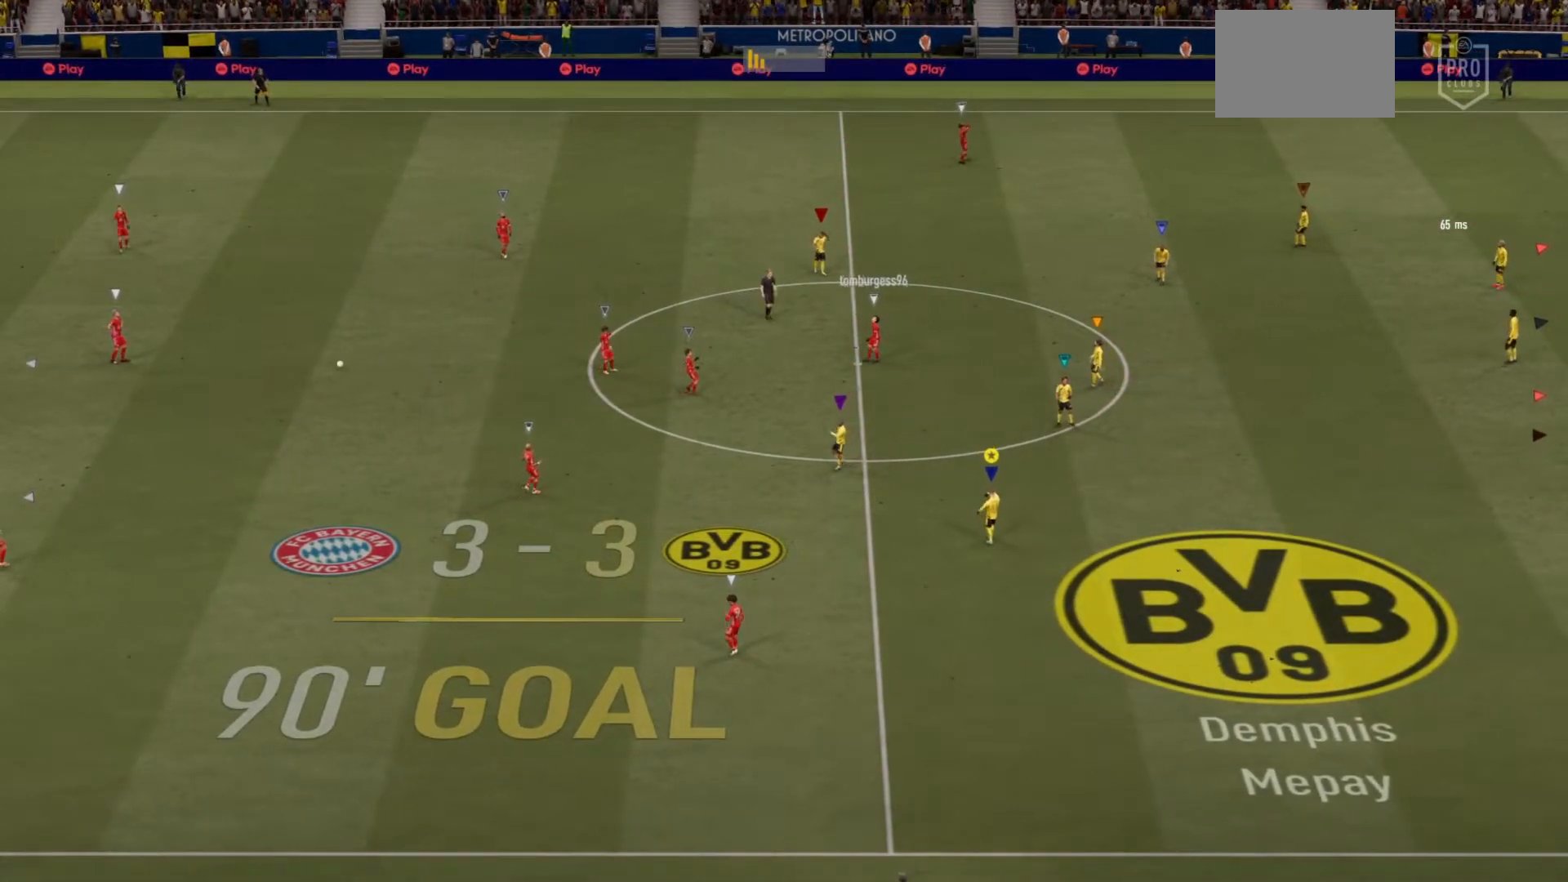
{"buttons": [], "left_stick": "center", "right_stick": "center", "events": []}
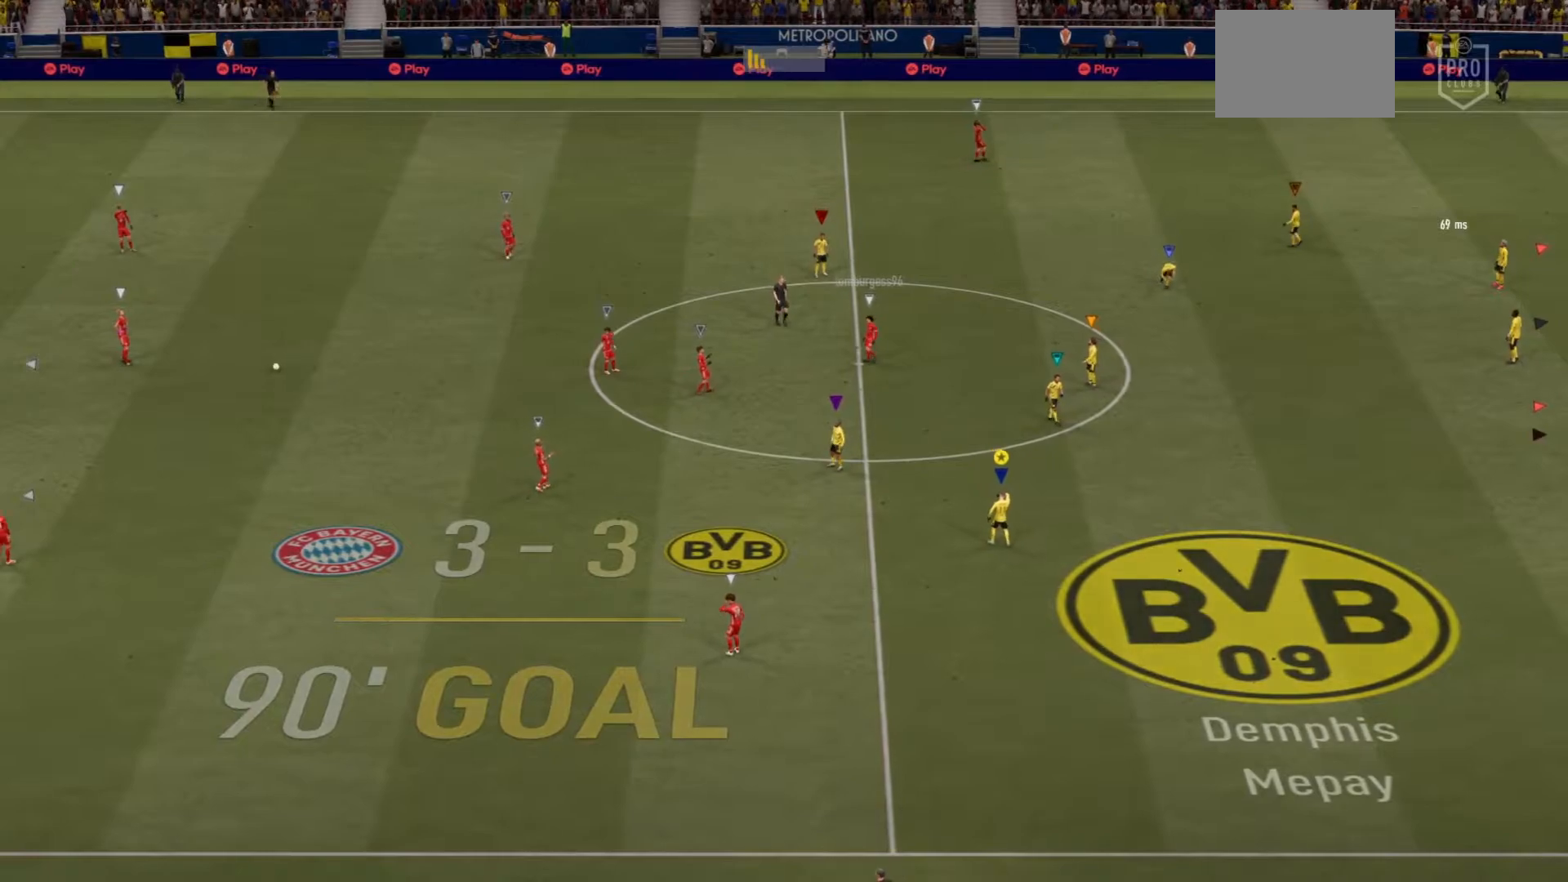
{"buttons": [], "left_stick": "center", "right_stick": "center", "events": []}